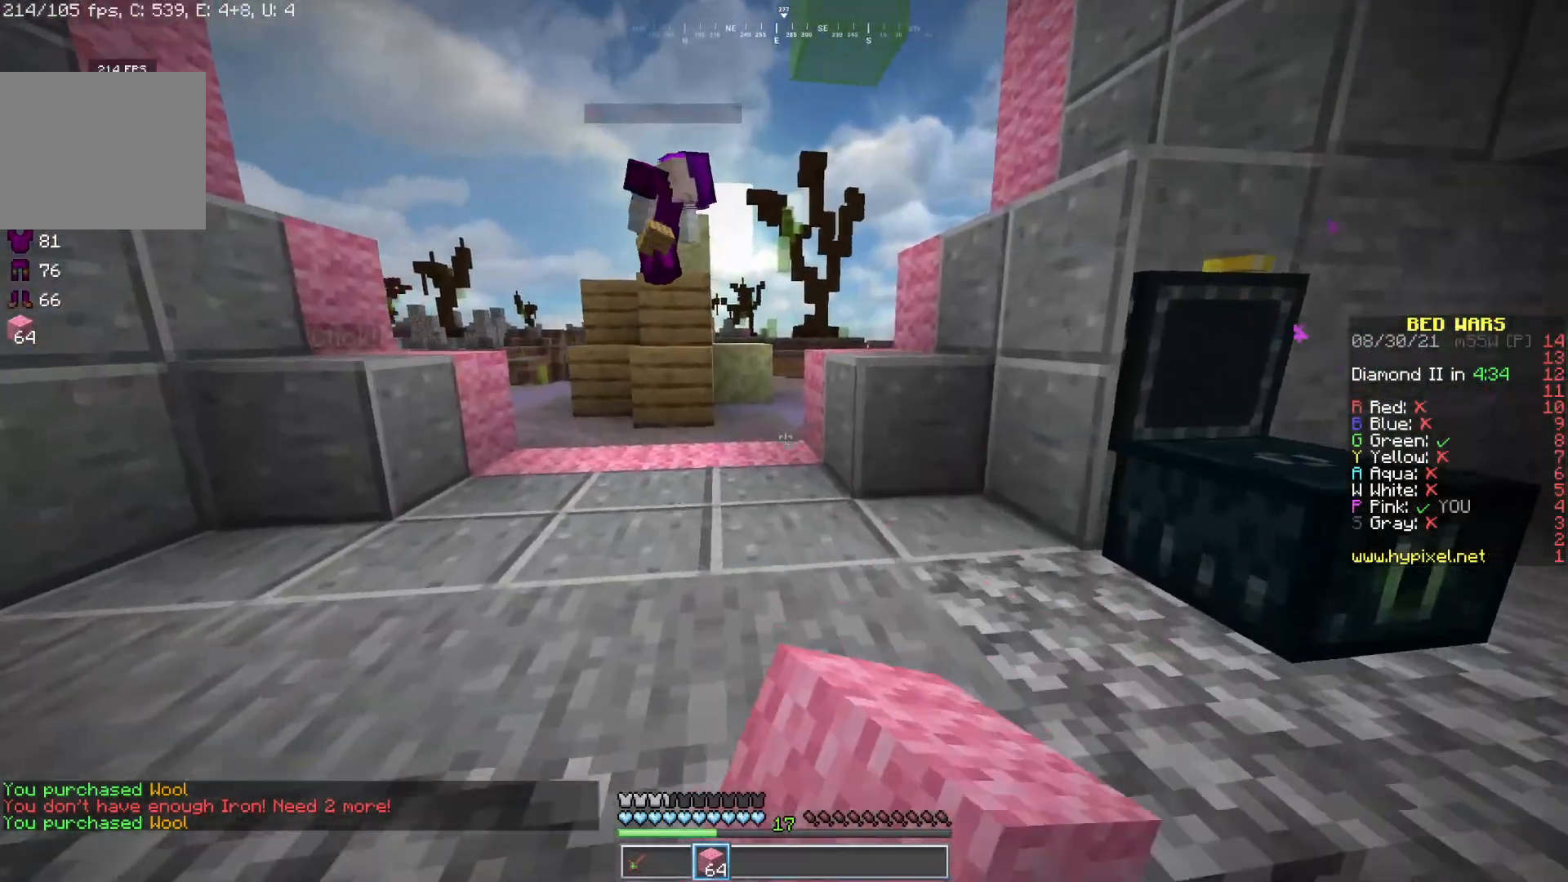
Gameplay with keyboard and mouse; each line is a JSON object with the keys and mouse buttons held at the frame after it. "events" lists presses ("down") and releases ("up") of "a", "d", "s", "w", "mouse_left" and "mouse_right" between this image and that frame as [ms after this image, input, new state], when the widget could be followed in between. "mouse_left", "mouse_right" = the "left", "right" buttons of the "mouse" list. No other keys are recorded. Fast repeated clicks can show as one long hold. Mouse movement is not recorded.
{"keys": ["w"], "mouse": [], "events": []}
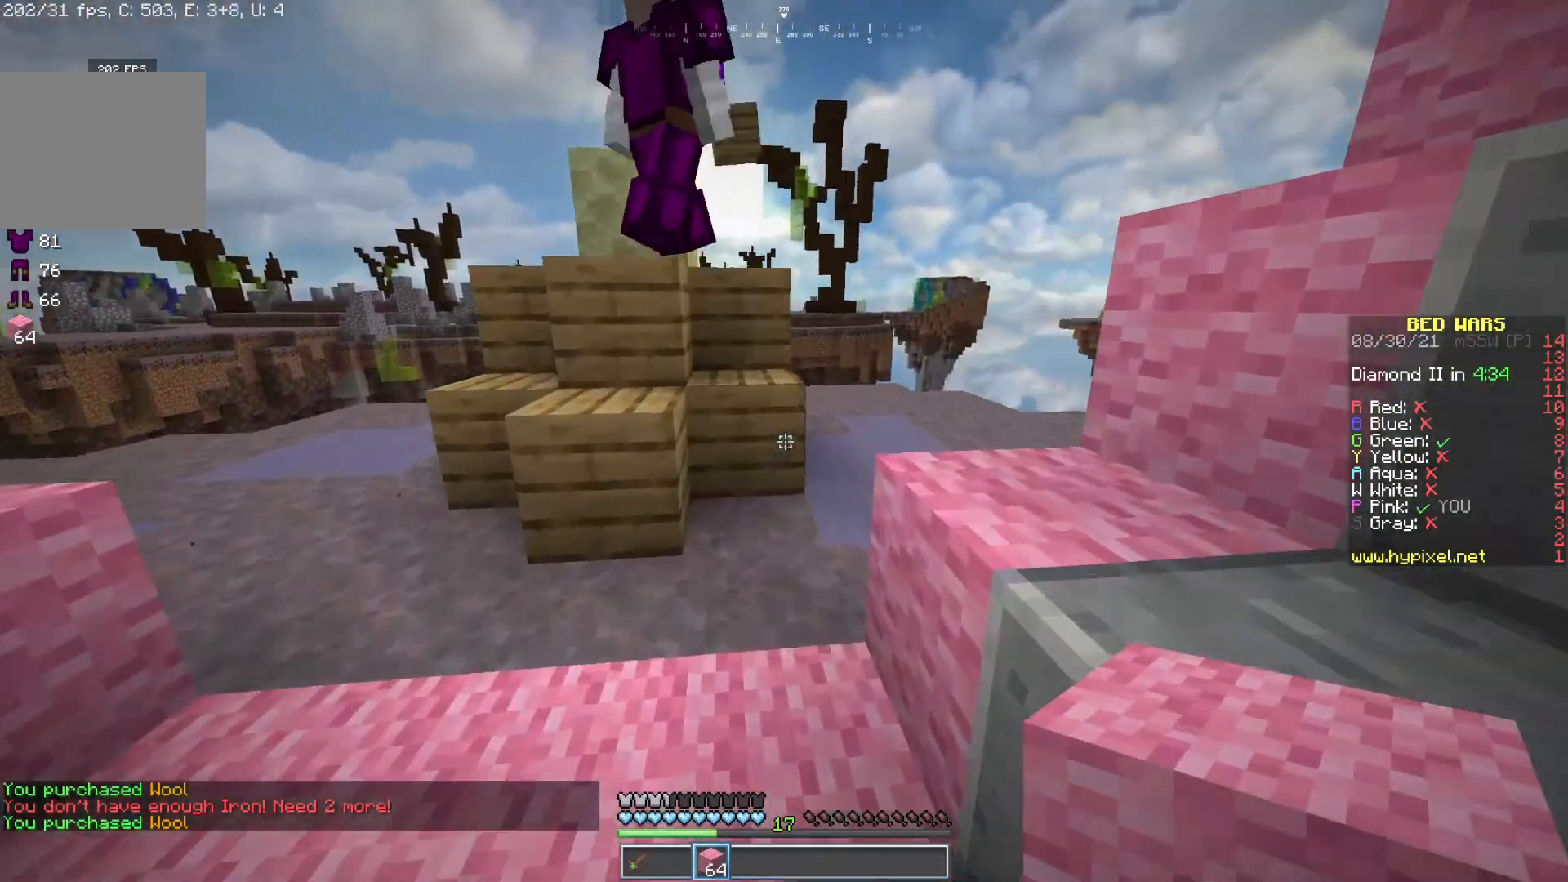
{"keys": ["d", "w"], "mouse": [], "events": [[17, "mouse_left", "down"], [133, "mouse_left", "up"], [317, "d", "down"]]}
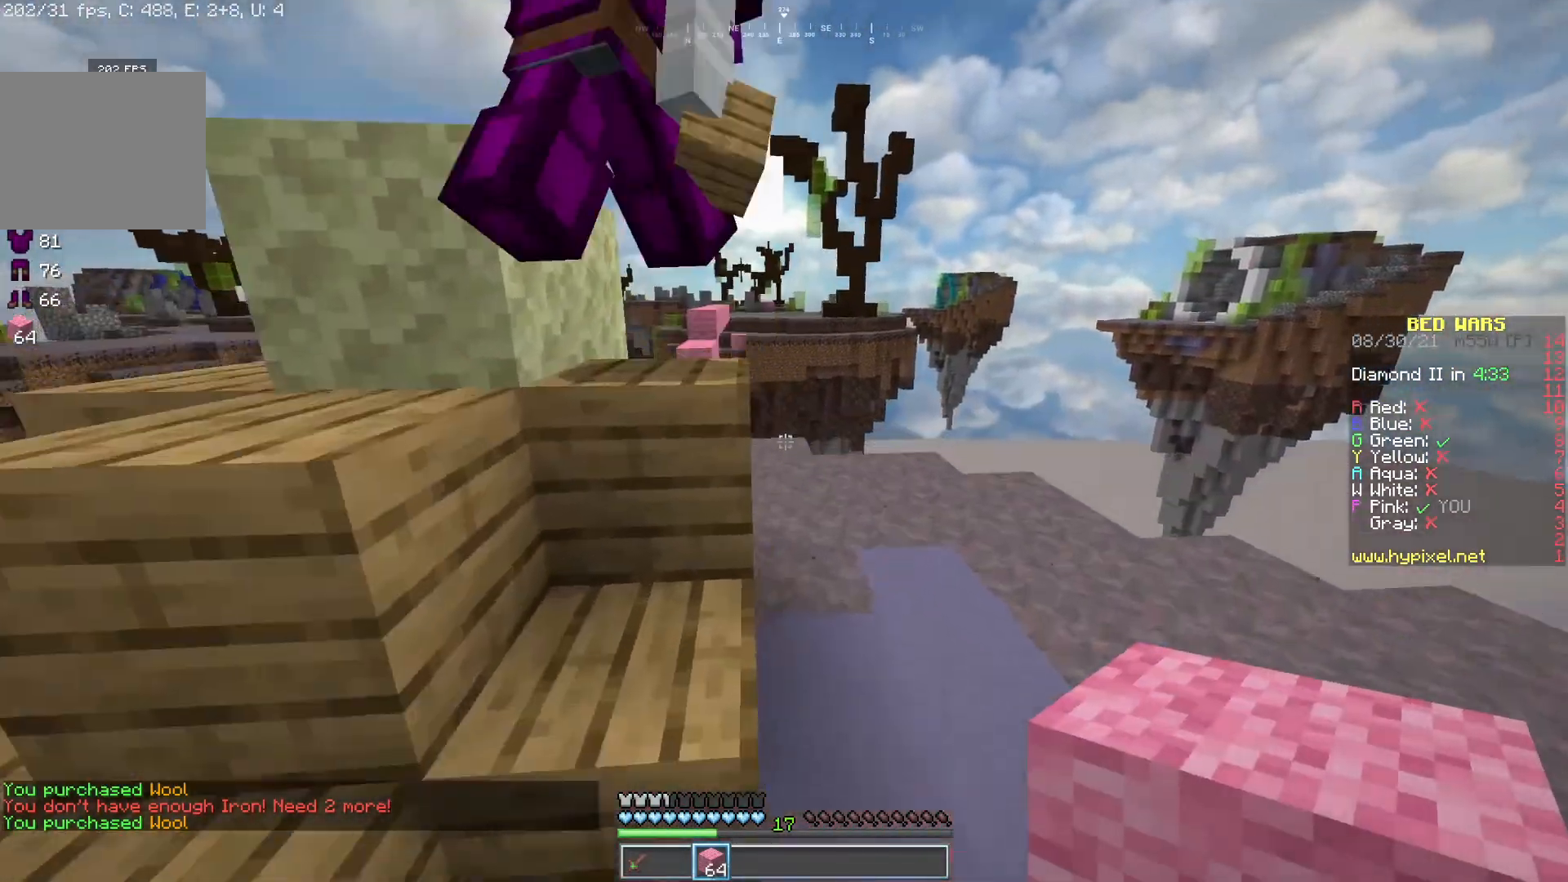
{"keys": ["d", "w"], "mouse": [], "events": [[217, "d", "up"], [400, "d", "down"]]}
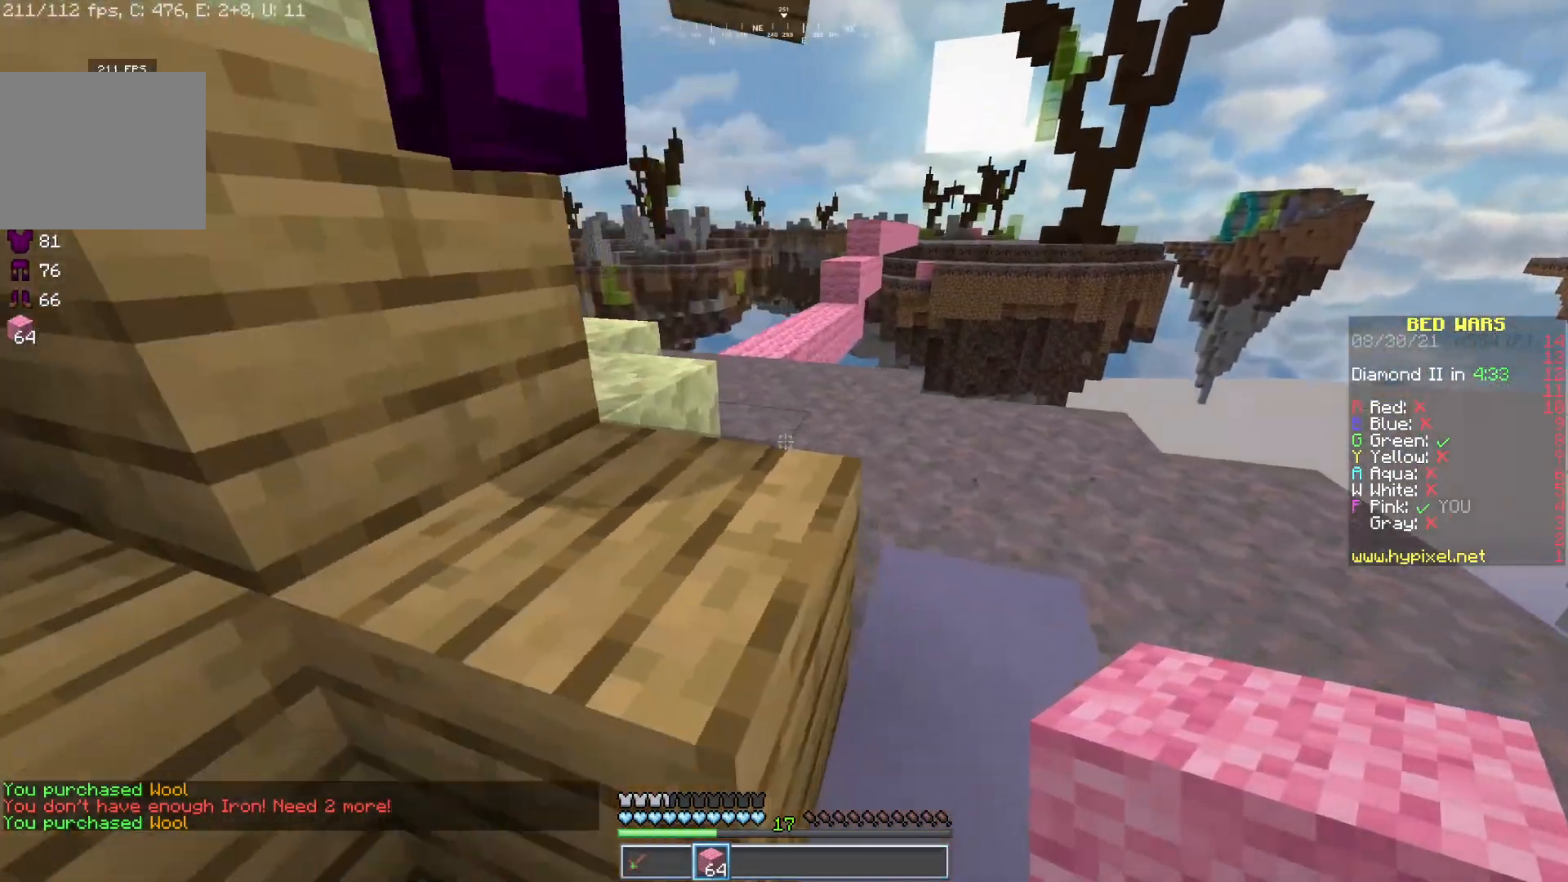
{"keys": ["w"], "mouse": [], "events": [[83, "d", "up"], [167, "d", "down"], [467, "d", "up"]]}
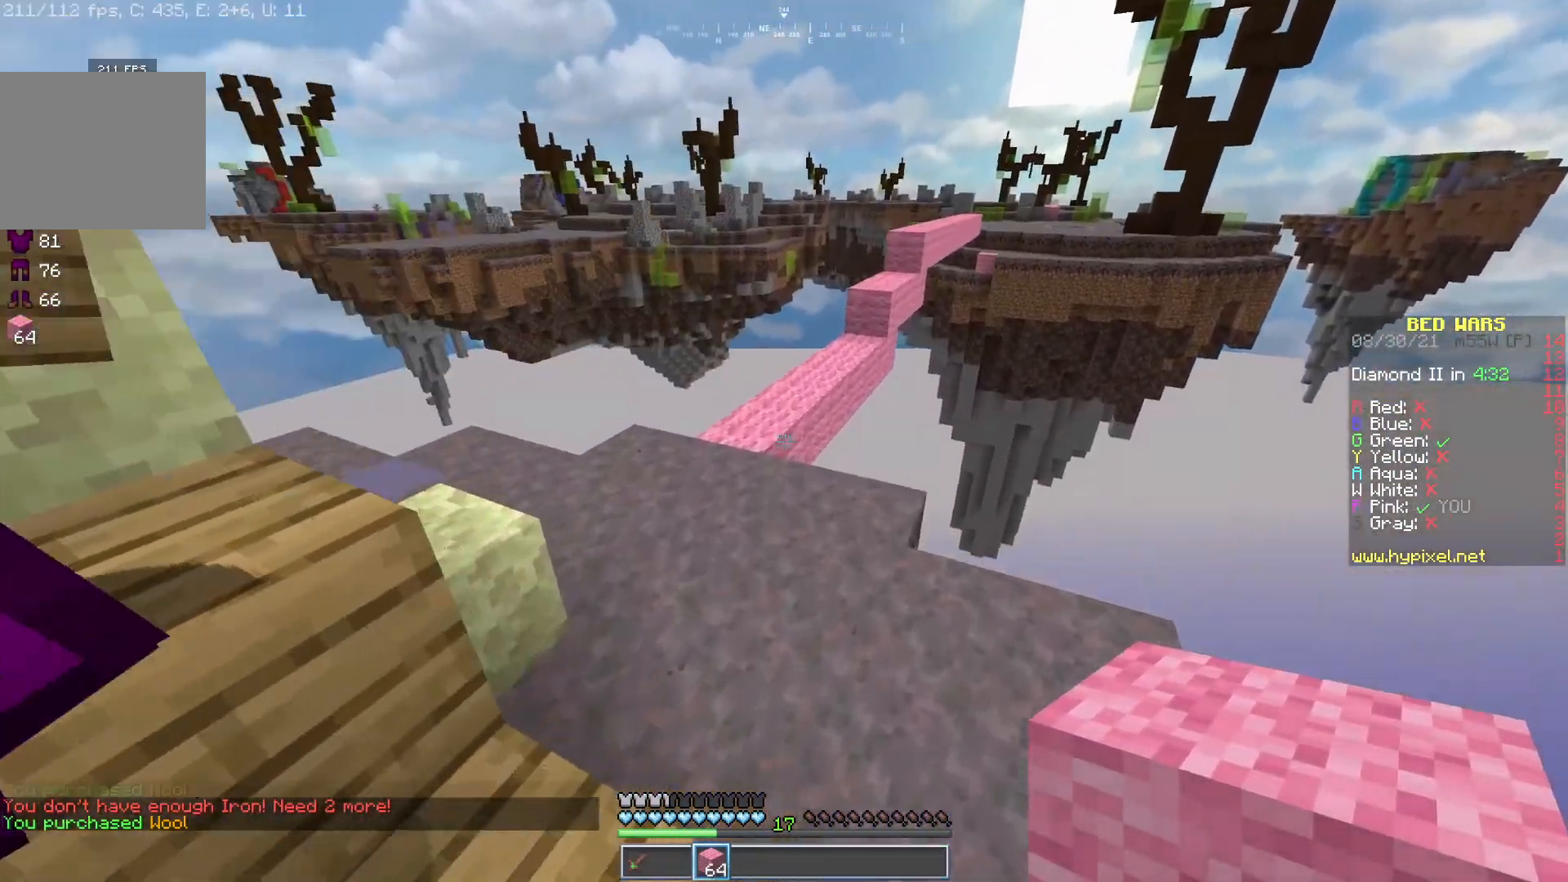
{"keys": ["a", "w"], "mouse": [], "events": [[317, "a", "down"]]}
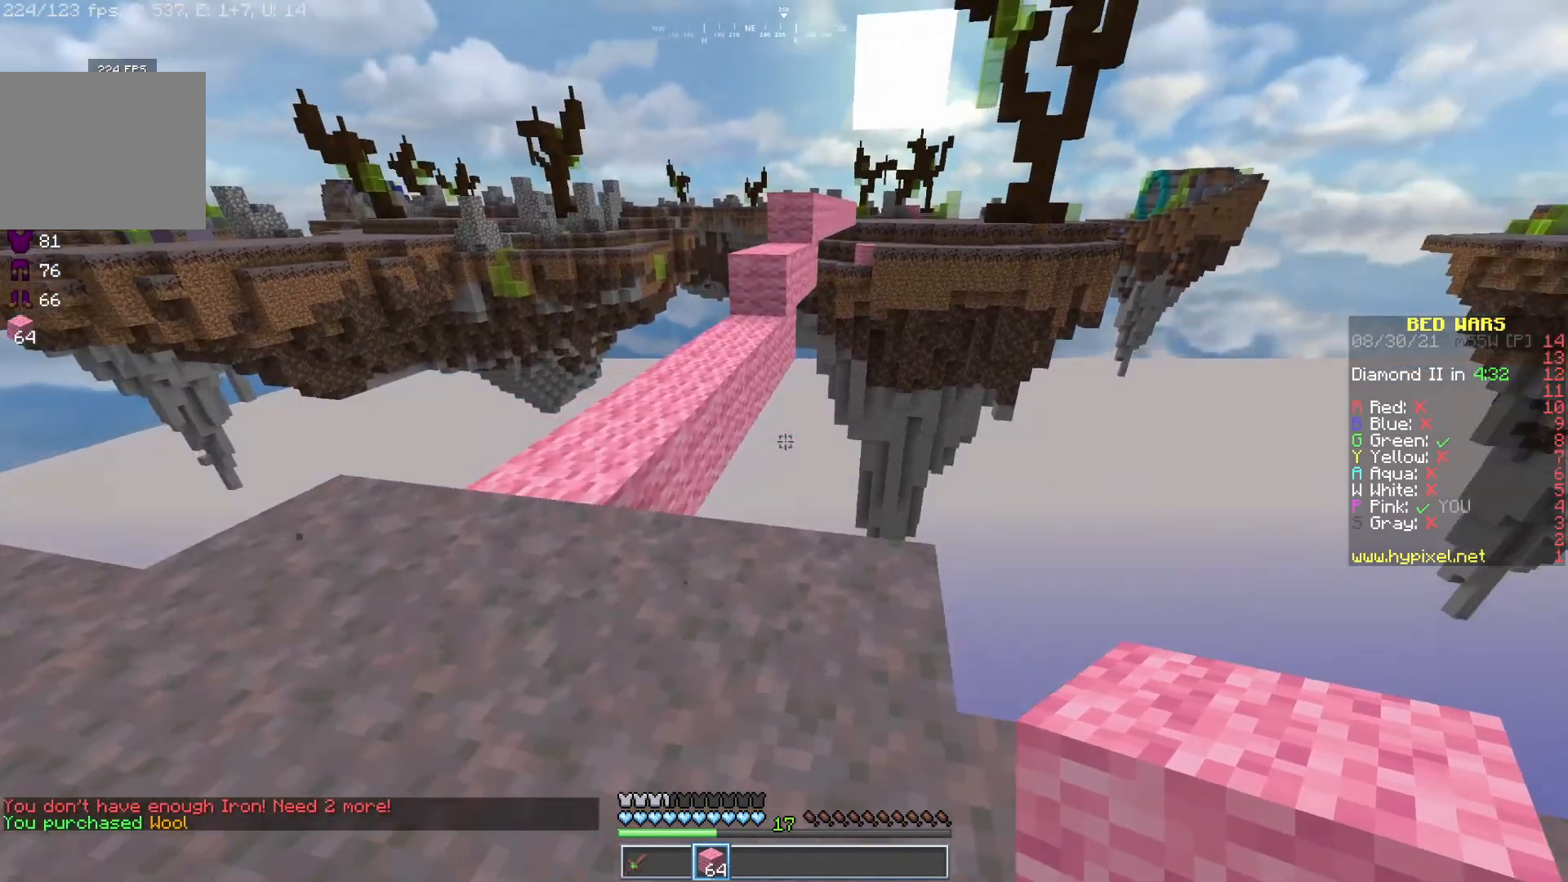
{"keys": ["a", "w"], "mouse": [], "events": [[17, "a", "up"], [300, "mouse_left", "down"], [417, "a", "down"], [433, "mouse_left", "up"]]}
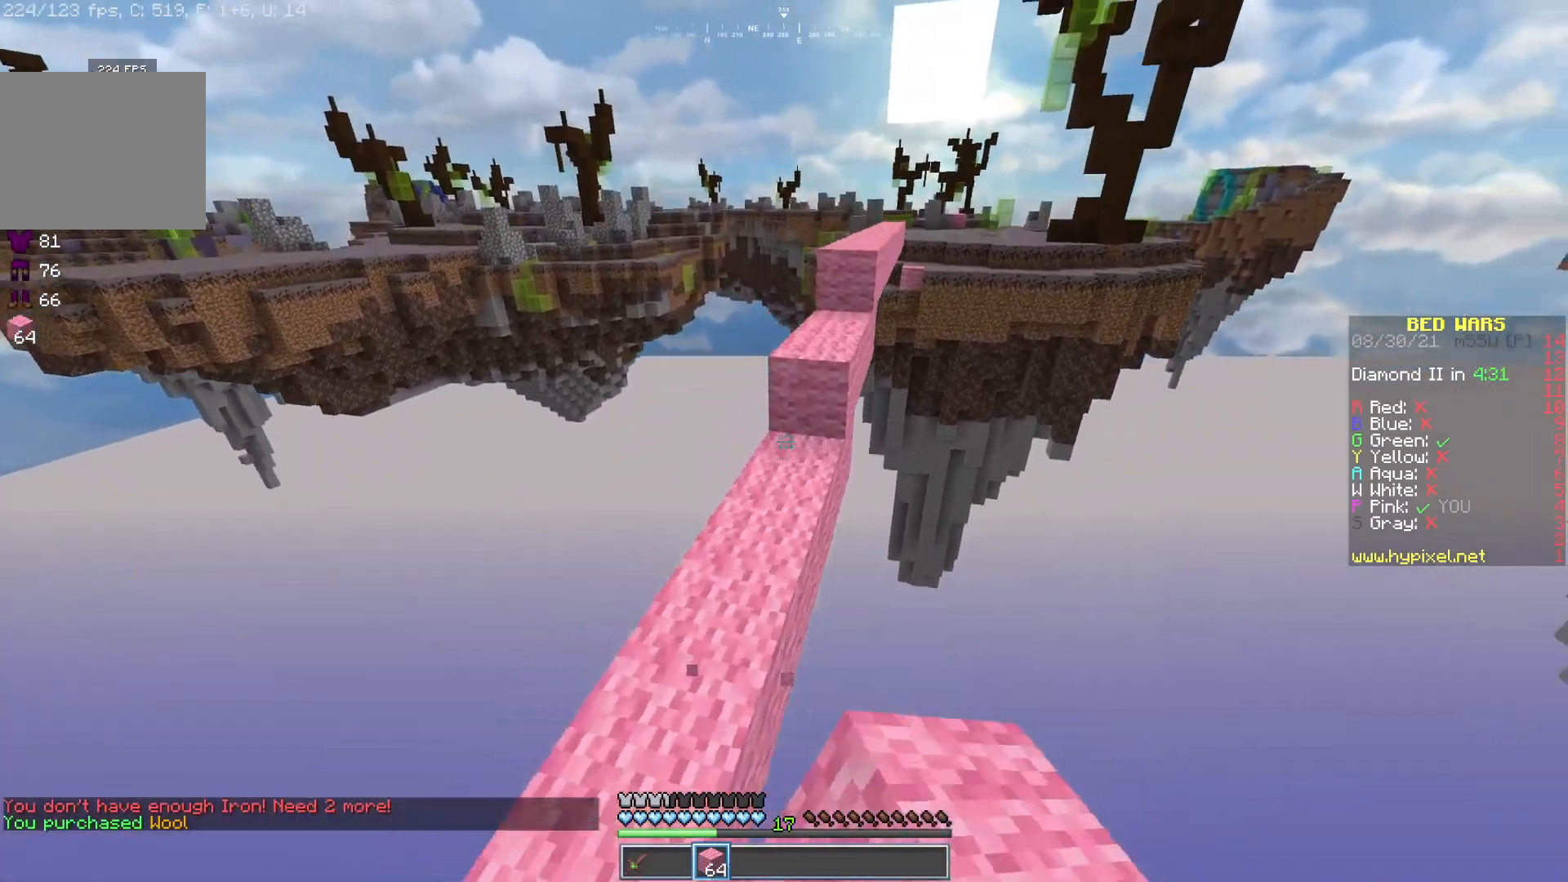
{"keys": ["w"], "mouse": ["left"], "events": [[100, "a", "up"], [467, "mouse_left", "down"]]}
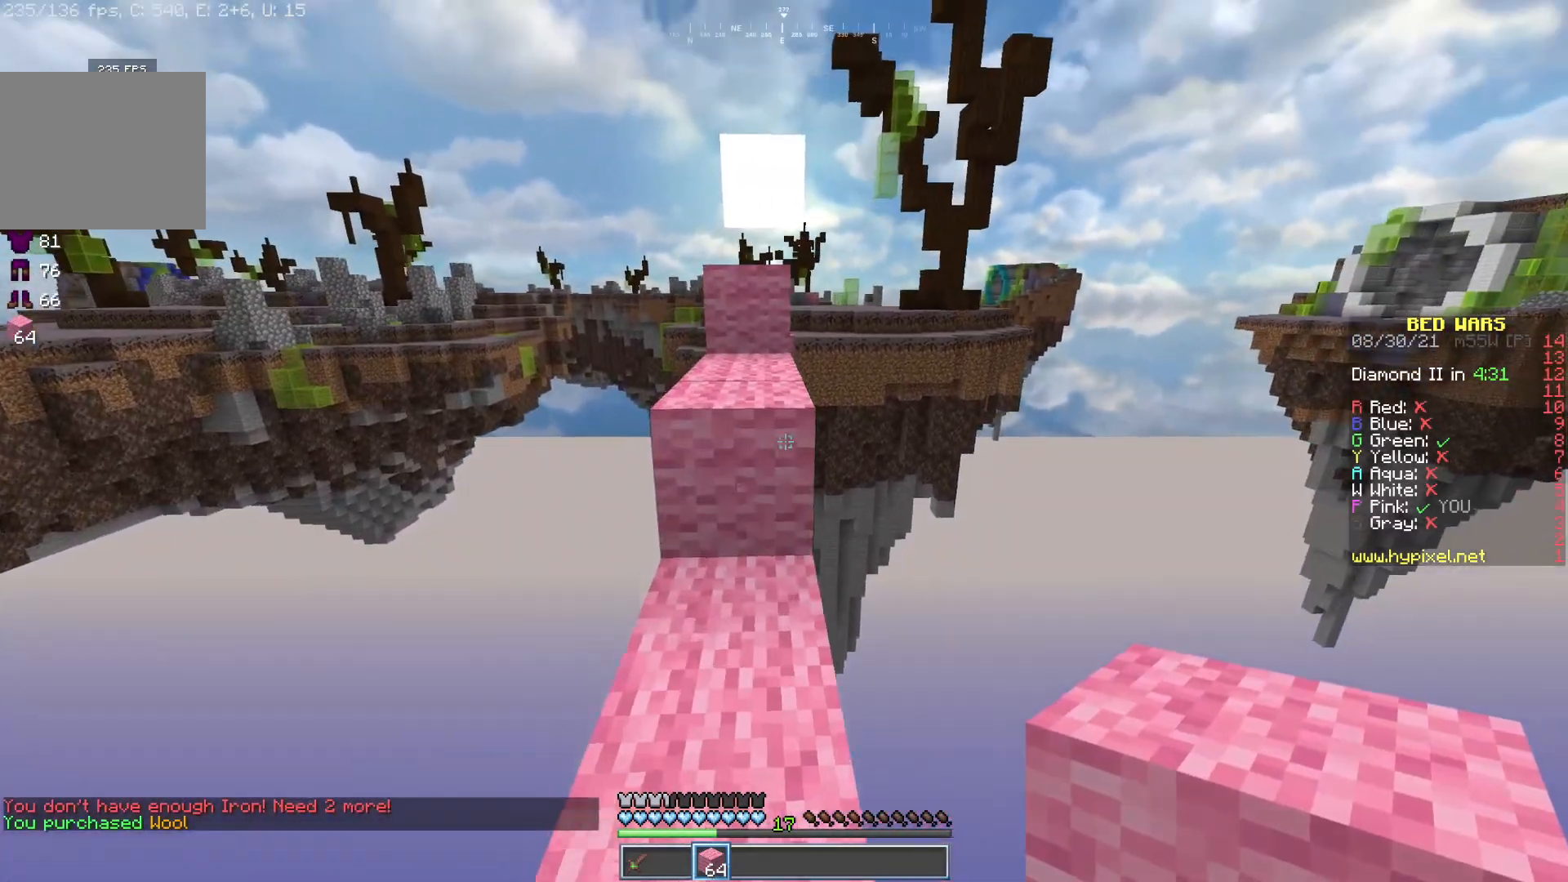
{"keys": ["w"], "mouse": [], "events": [[100, "mouse_left", "up"]]}
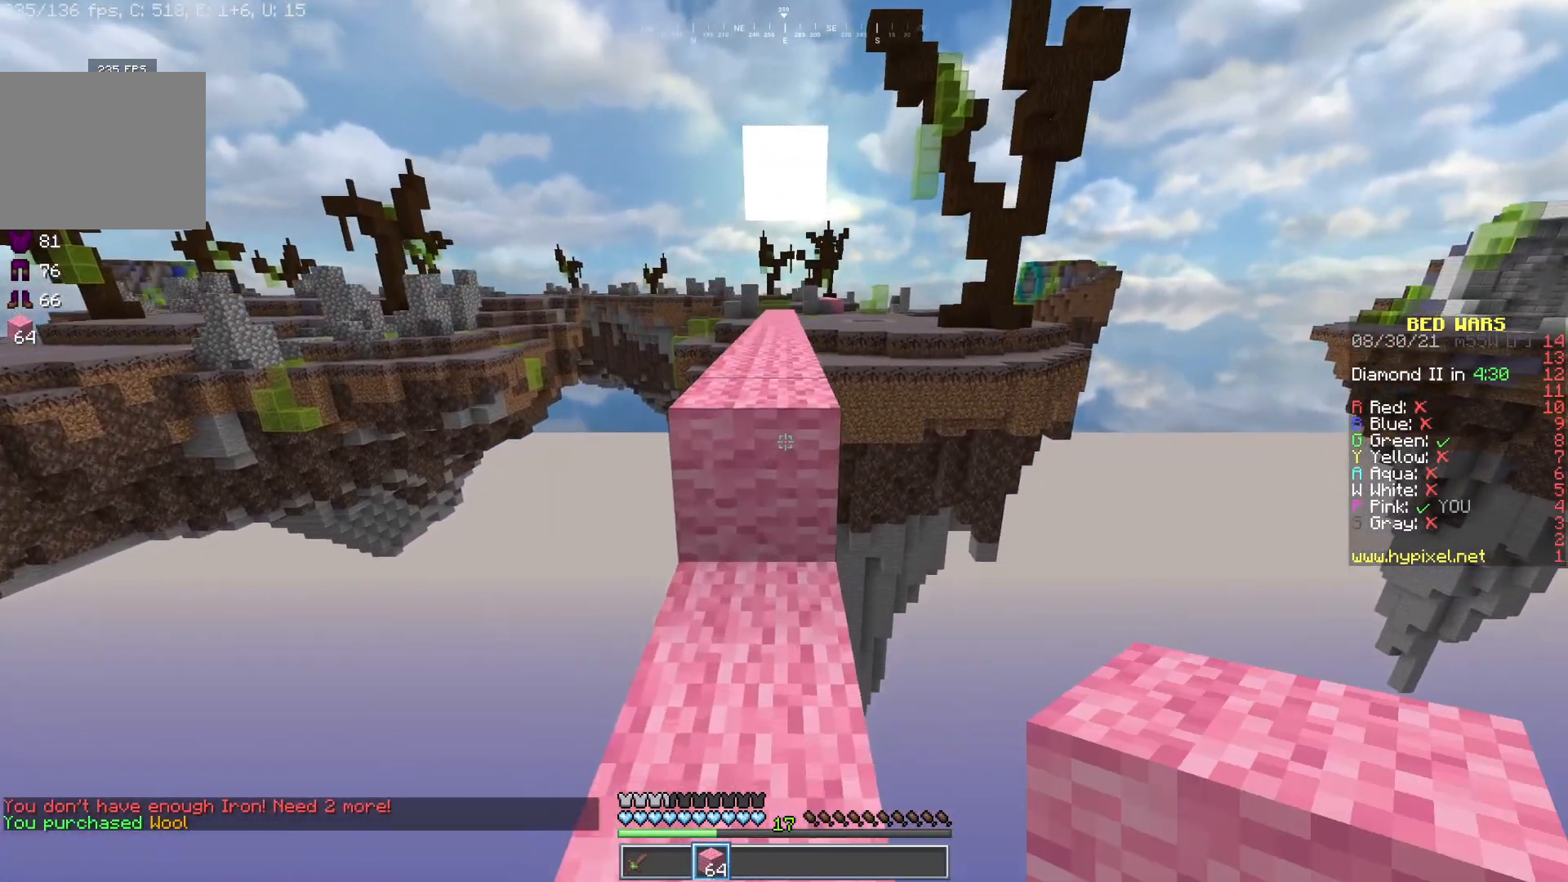
{"keys": ["w"], "mouse": [], "events": []}
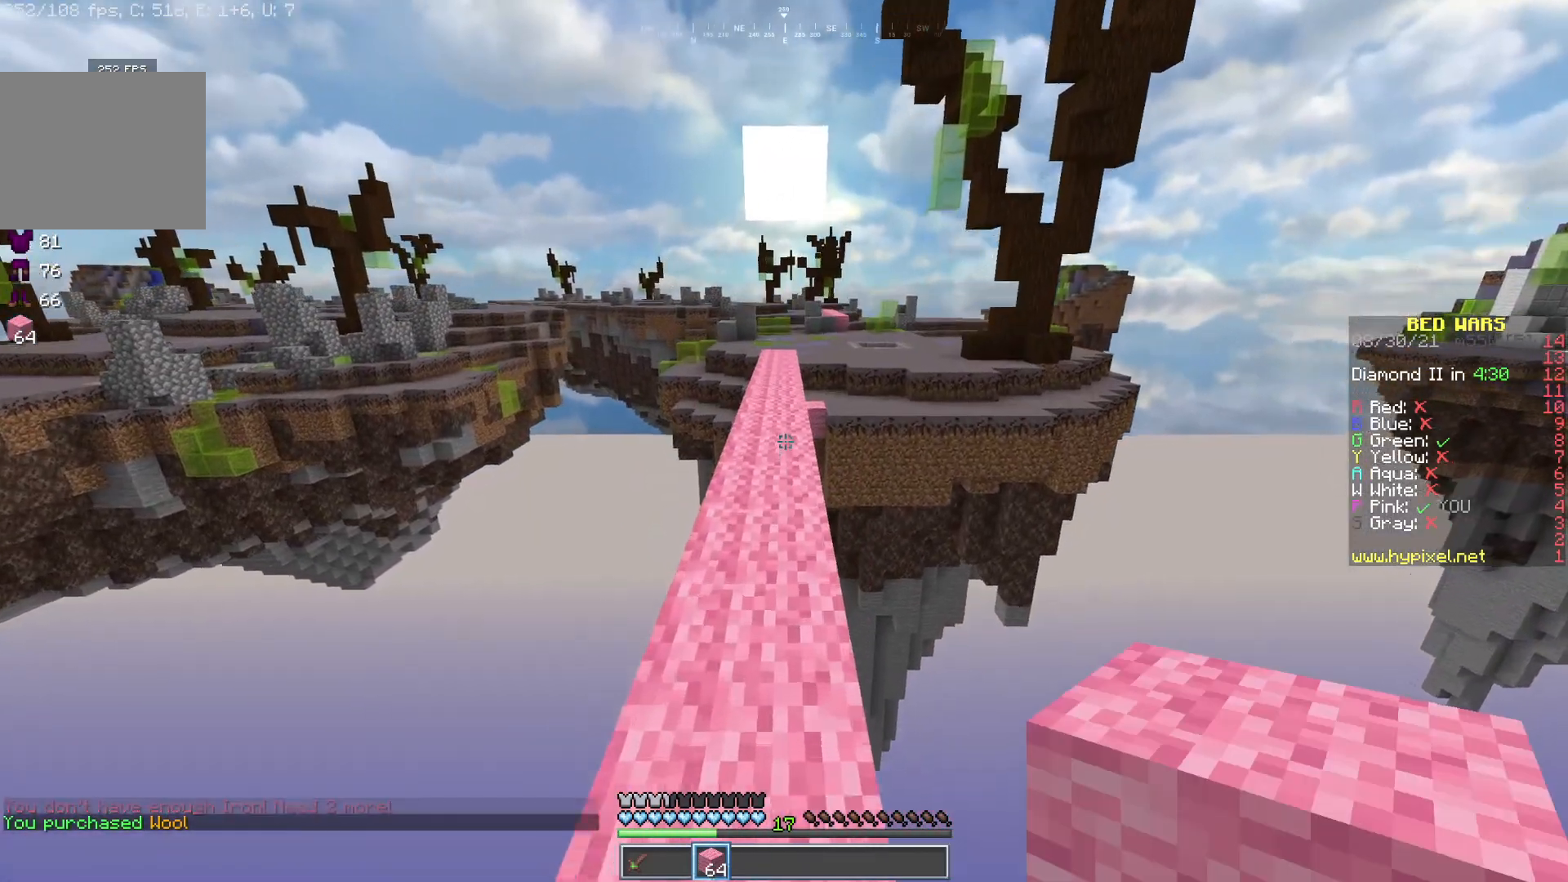
{"keys": ["w"], "mouse": [], "events": []}
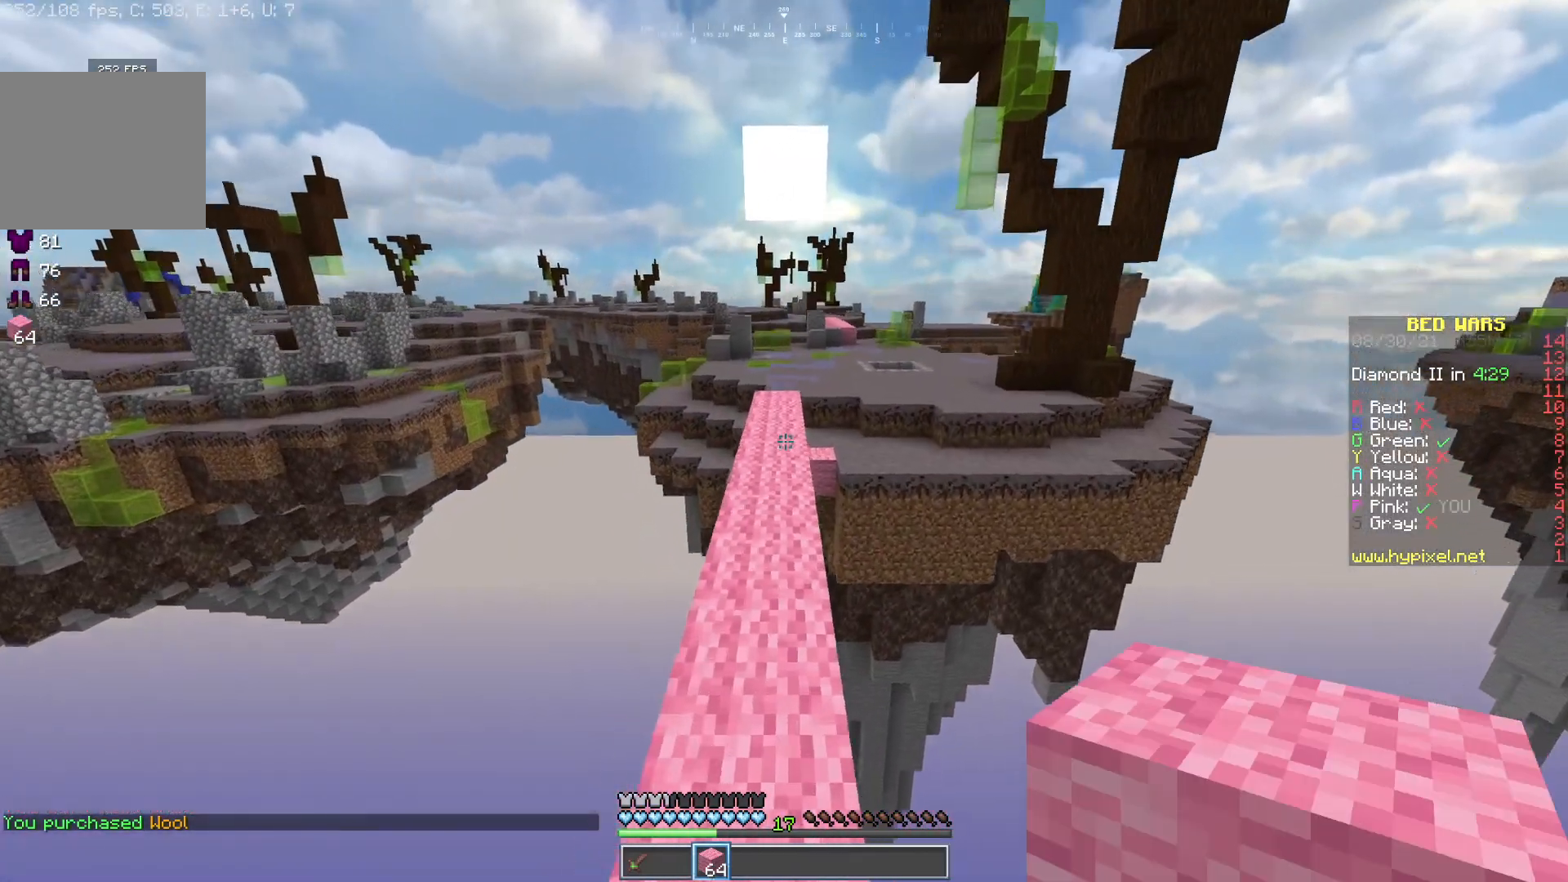
{"keys": ["w"], "mouse": [], "events": []}
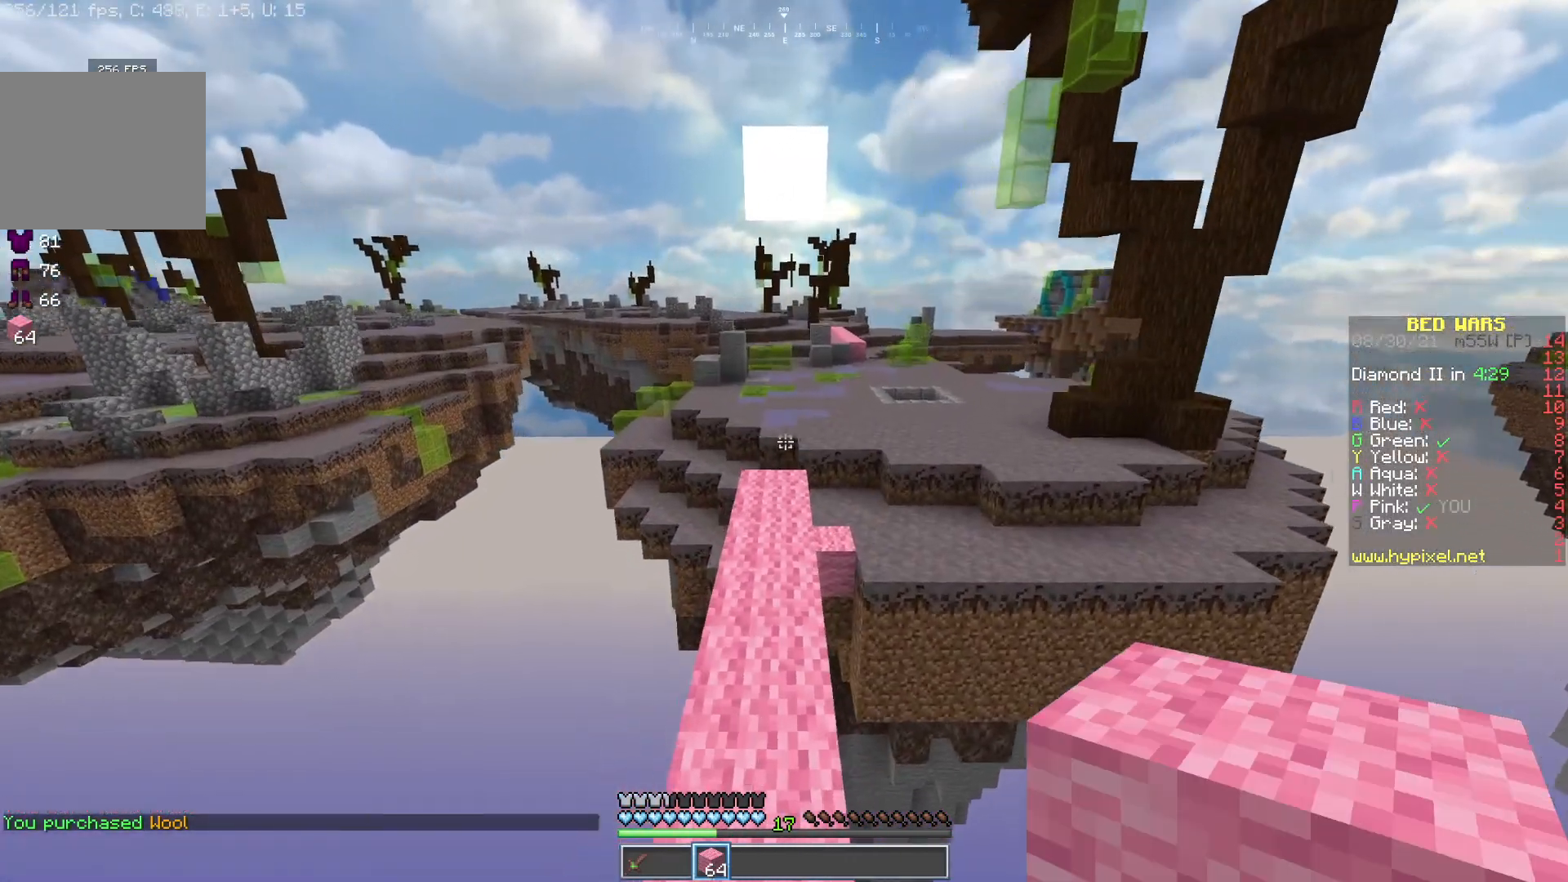
{"keys": ["w"], "mouse": [], "events": []}
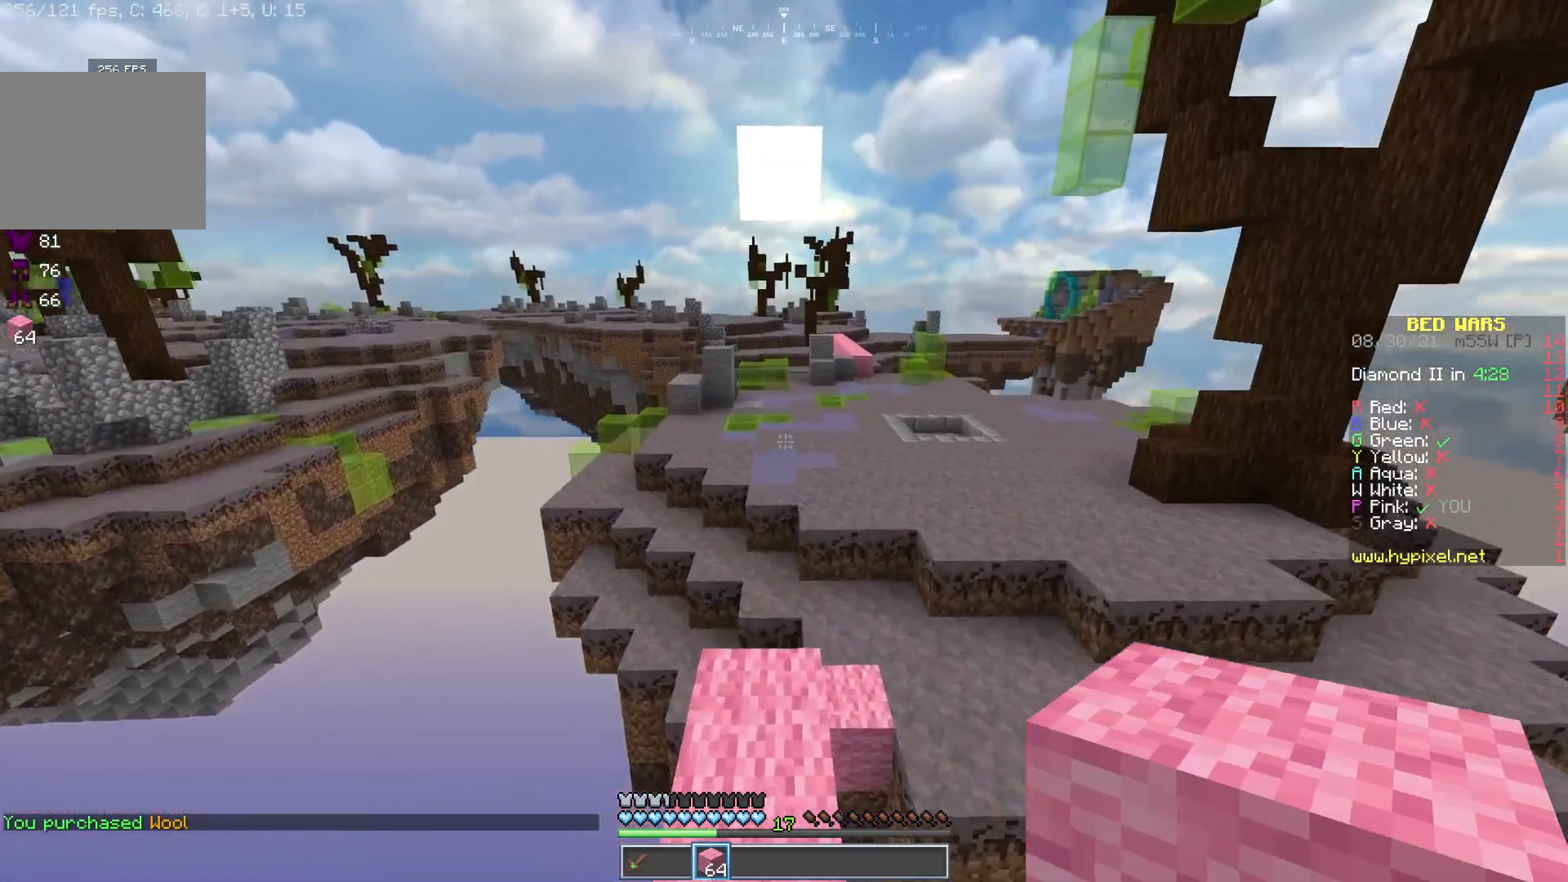
{"keys": ["w"], "mouse": [], "events": []}
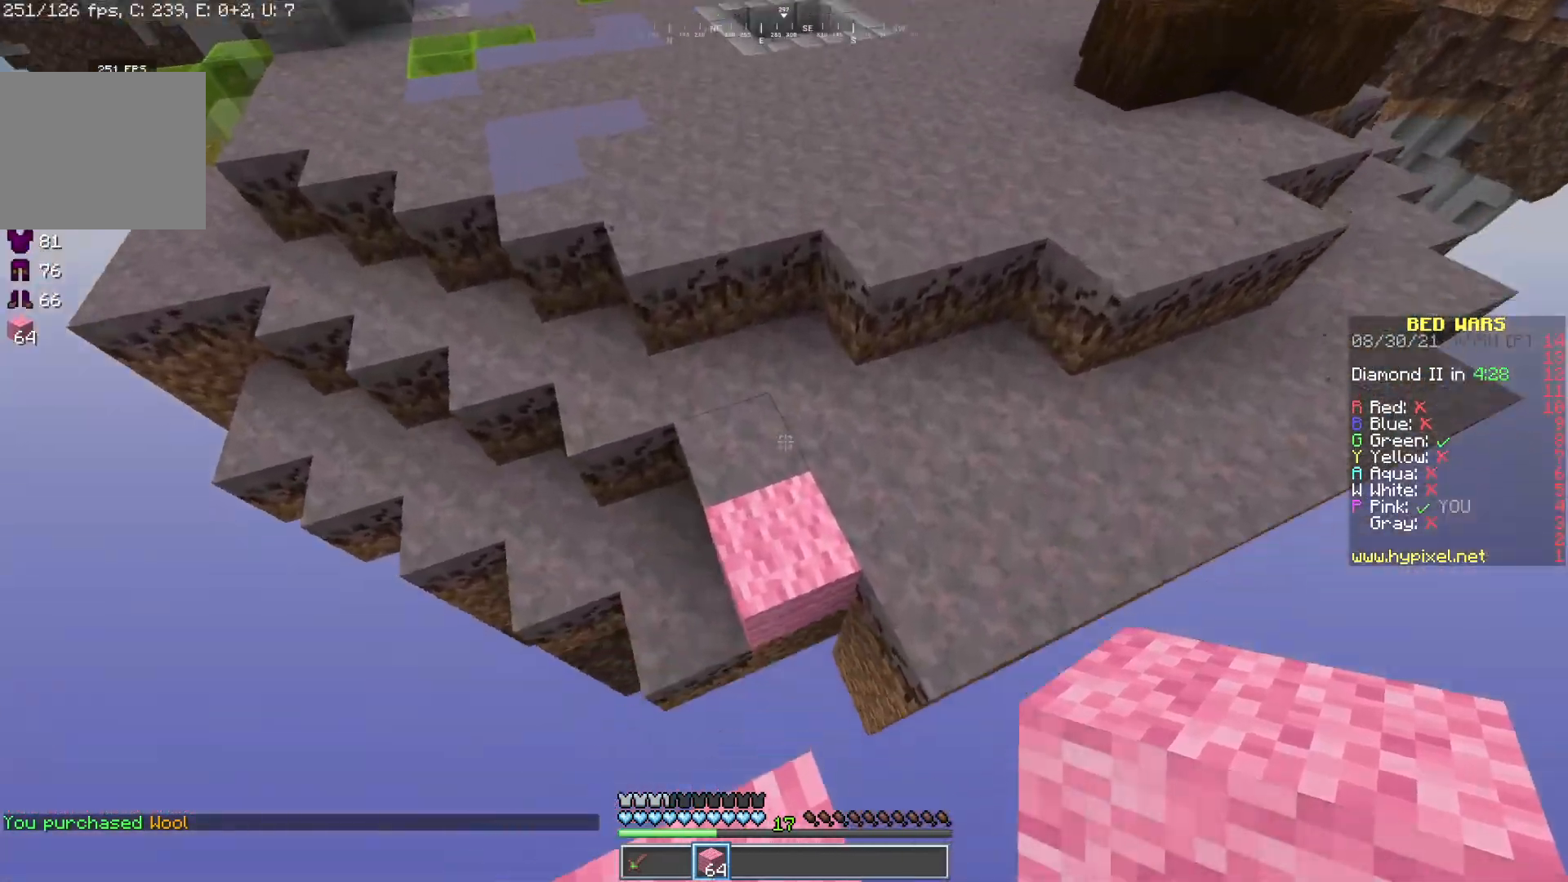
{"keys": ["w"], "mouse": [], "events": [[133, "mouse_right", "down"], [250, "mouse_right", "up"], [367, "mouse_left", "down"], [500, "mouse_left", "up"]]}
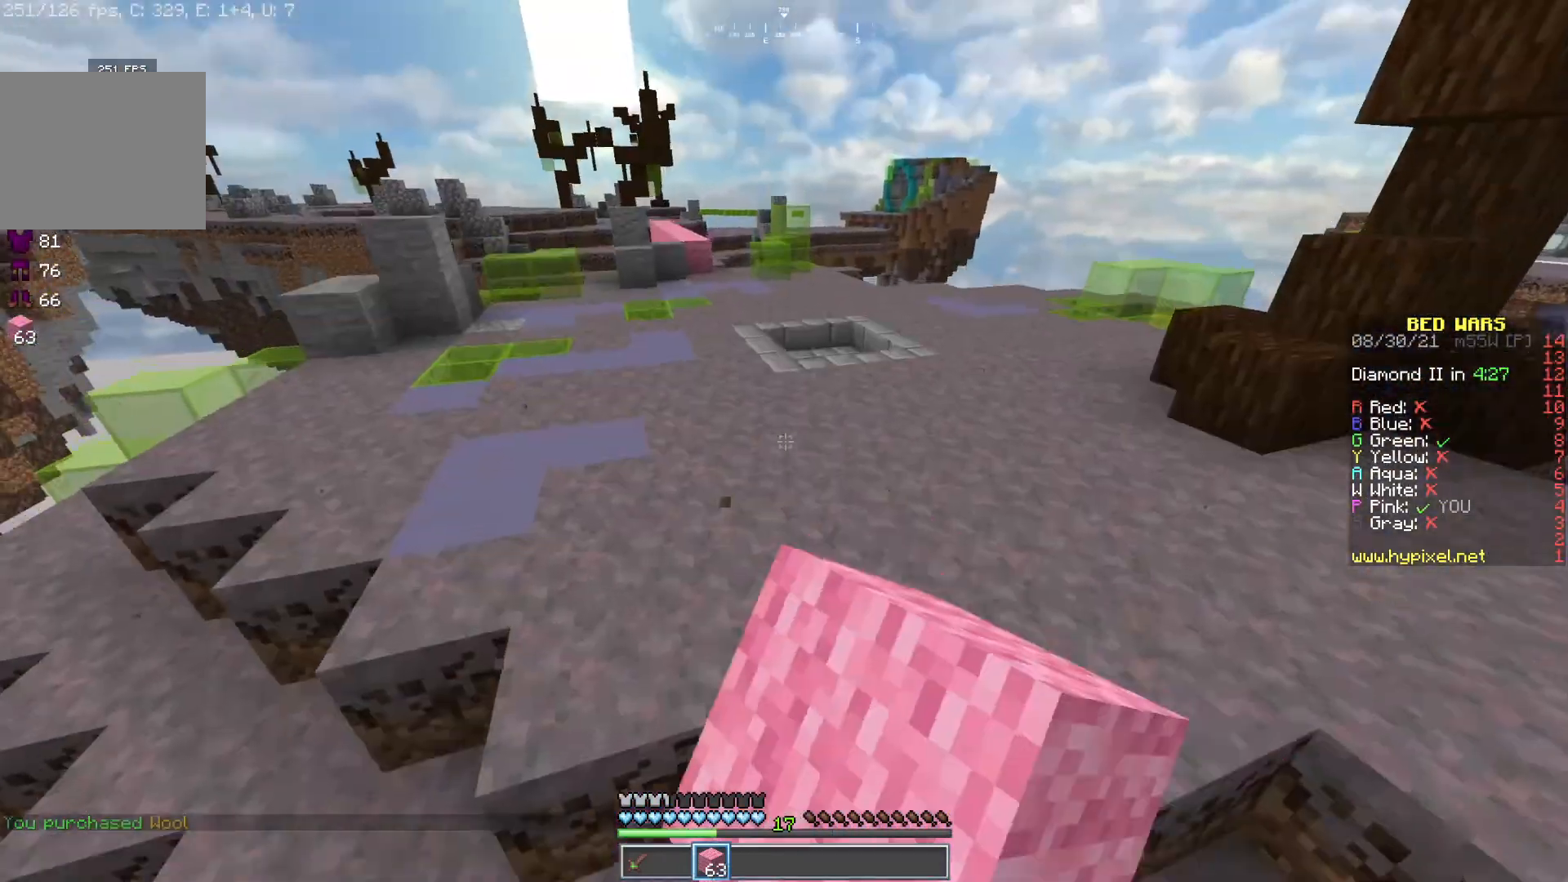
{"keys": ["w"], "mouse": [], "events": [[33, "mouse_left", "down"], [150, "mouse_left", "up"], [300, "mouse_left", "down"], [433, "mouse_left", "up"]]}
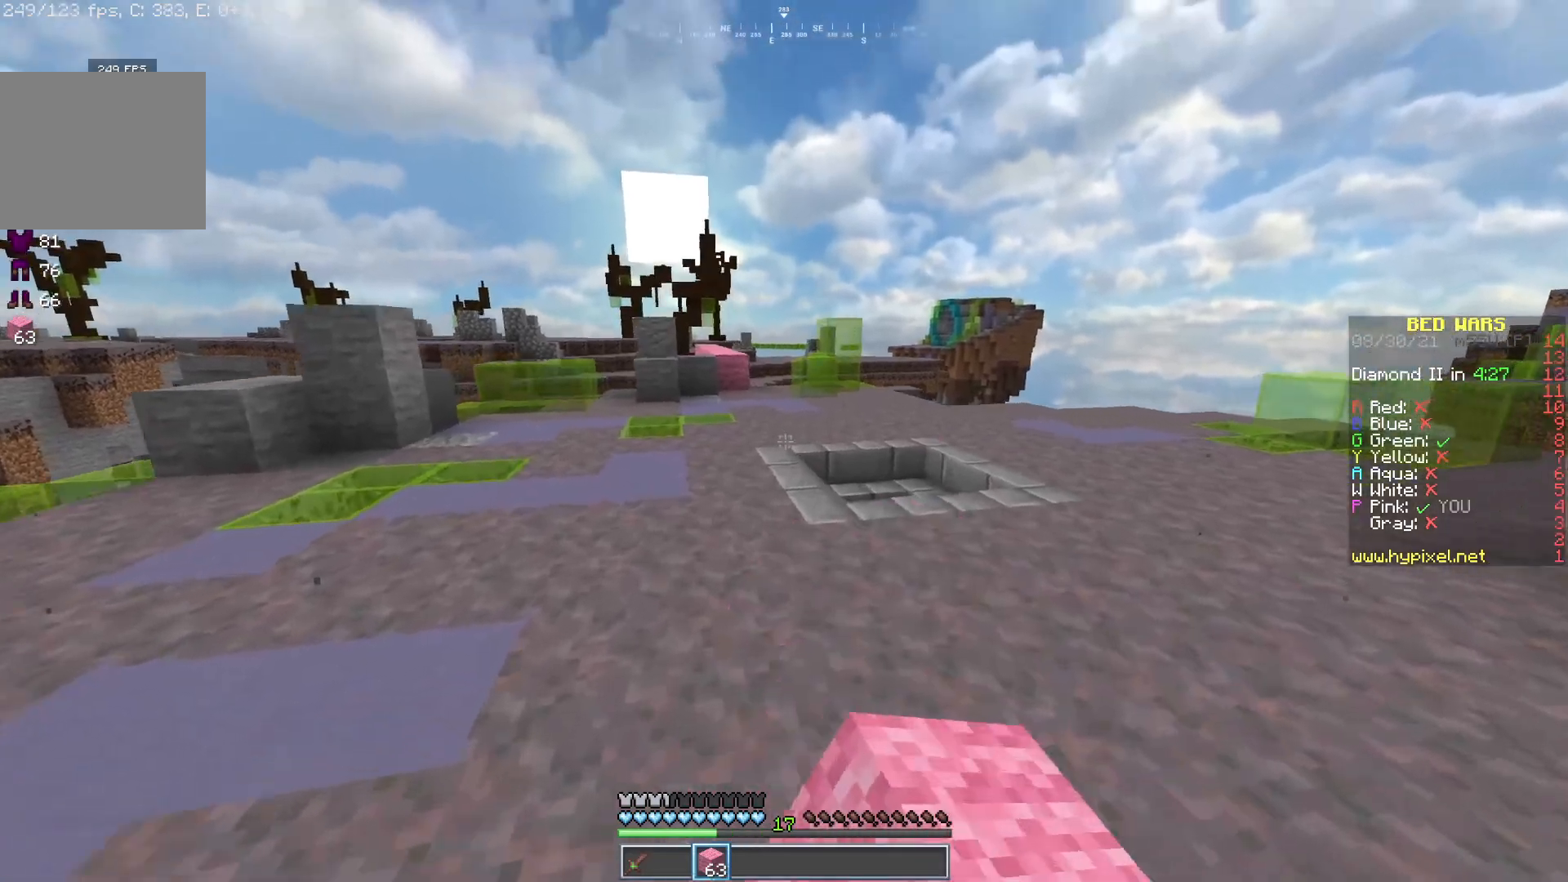
{"keys": ["w"], "mouse": [], "events": []}
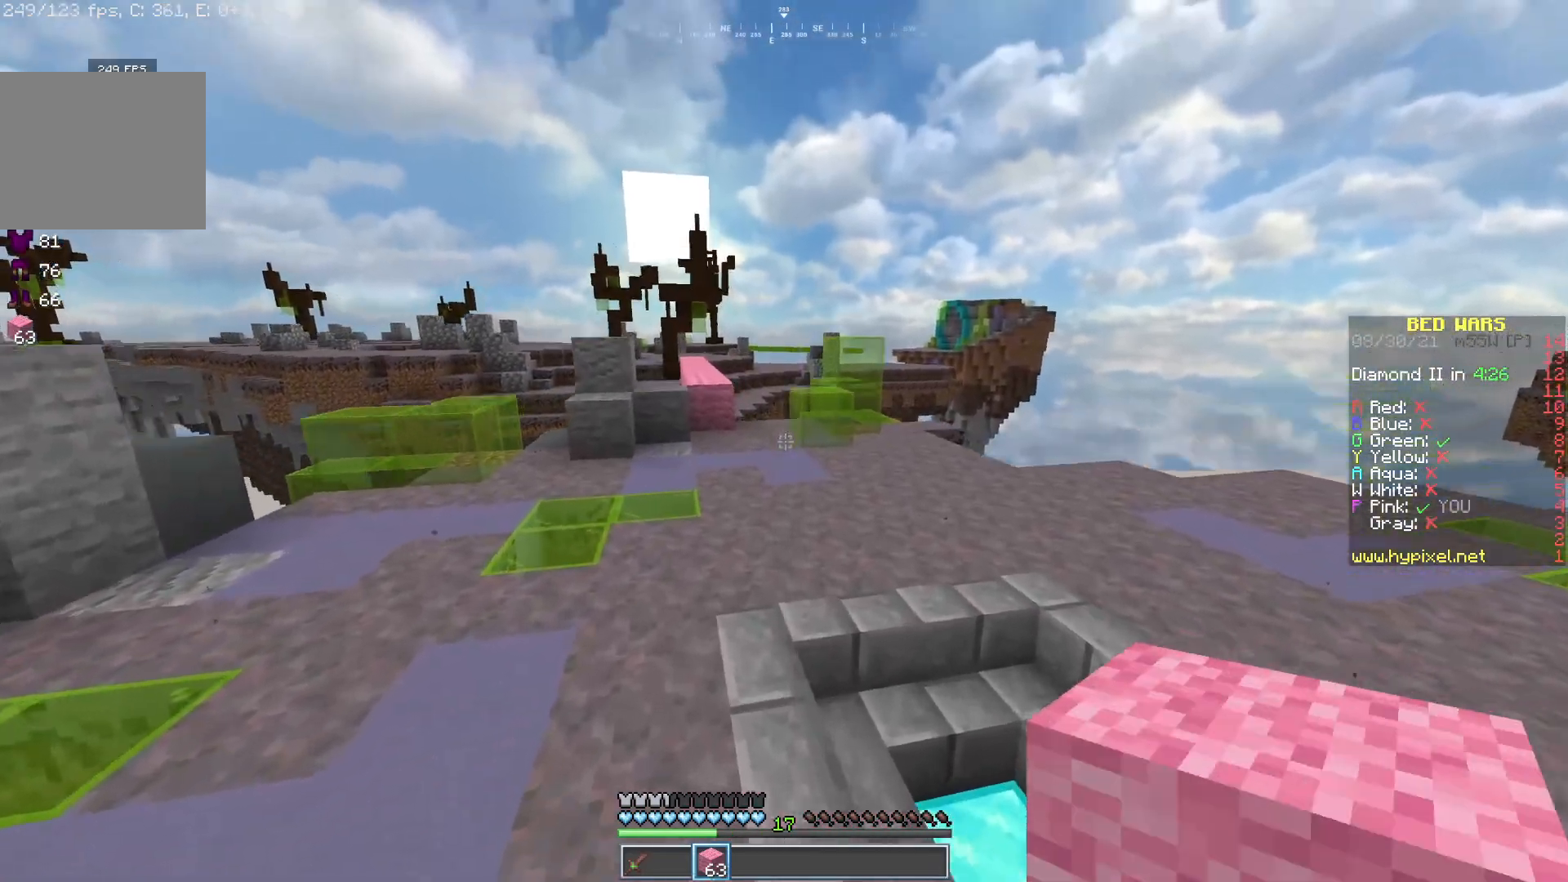
{"keys": ["w"], "mouse": [], "events": [[50, "mouse_left", "down"], [167, "mouse_left", "up"]]}
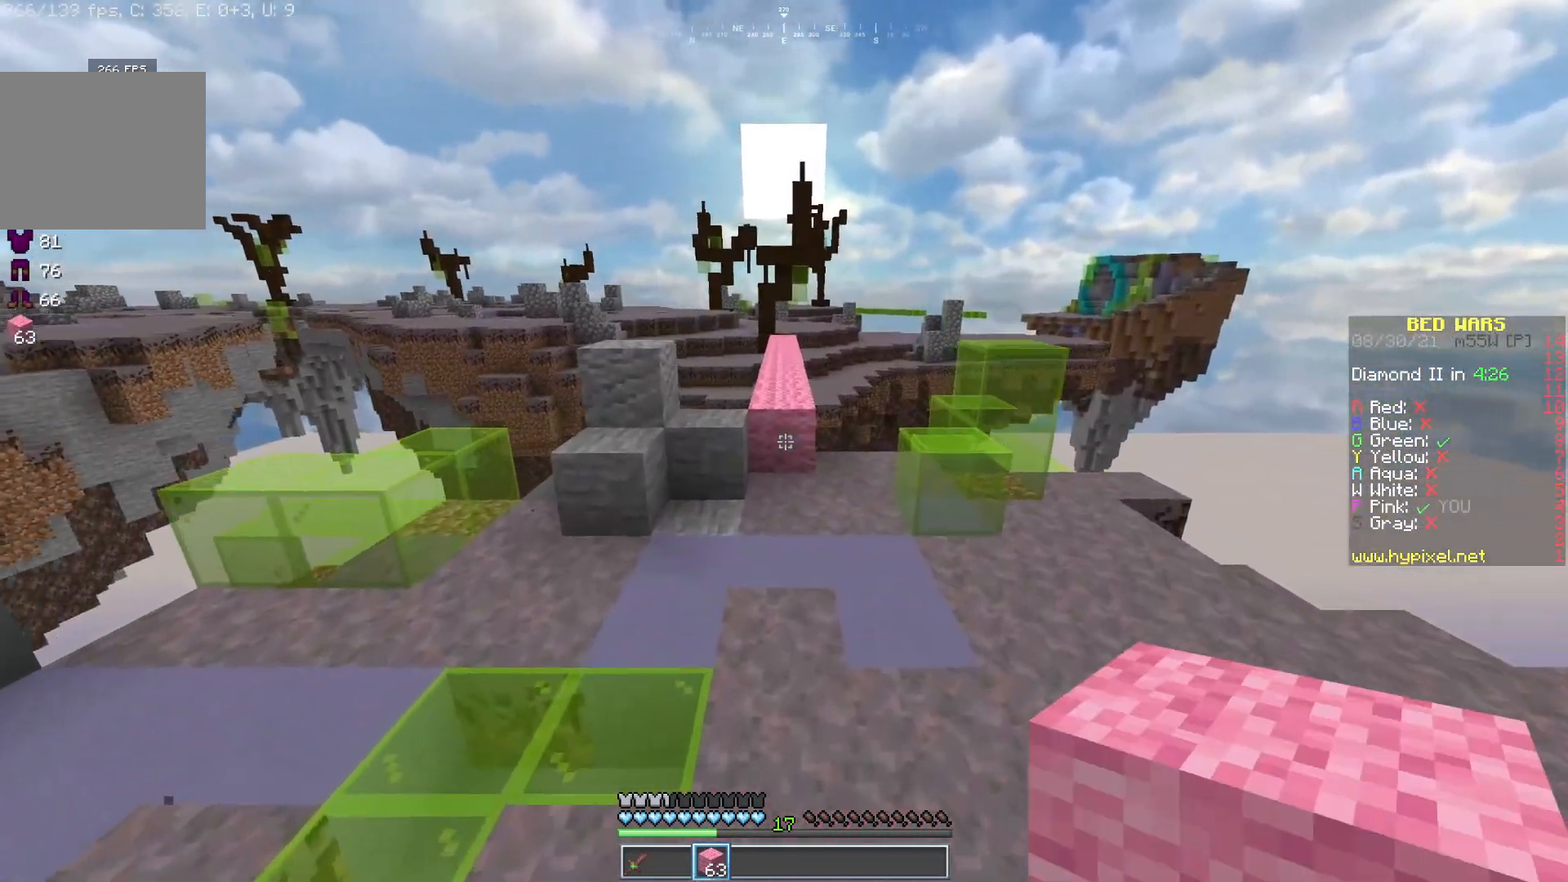
{"keys": ["w"], "mouse": [], "events": [[117, "mouse_left", "down"], [217, "mouse_left", "up"]]}
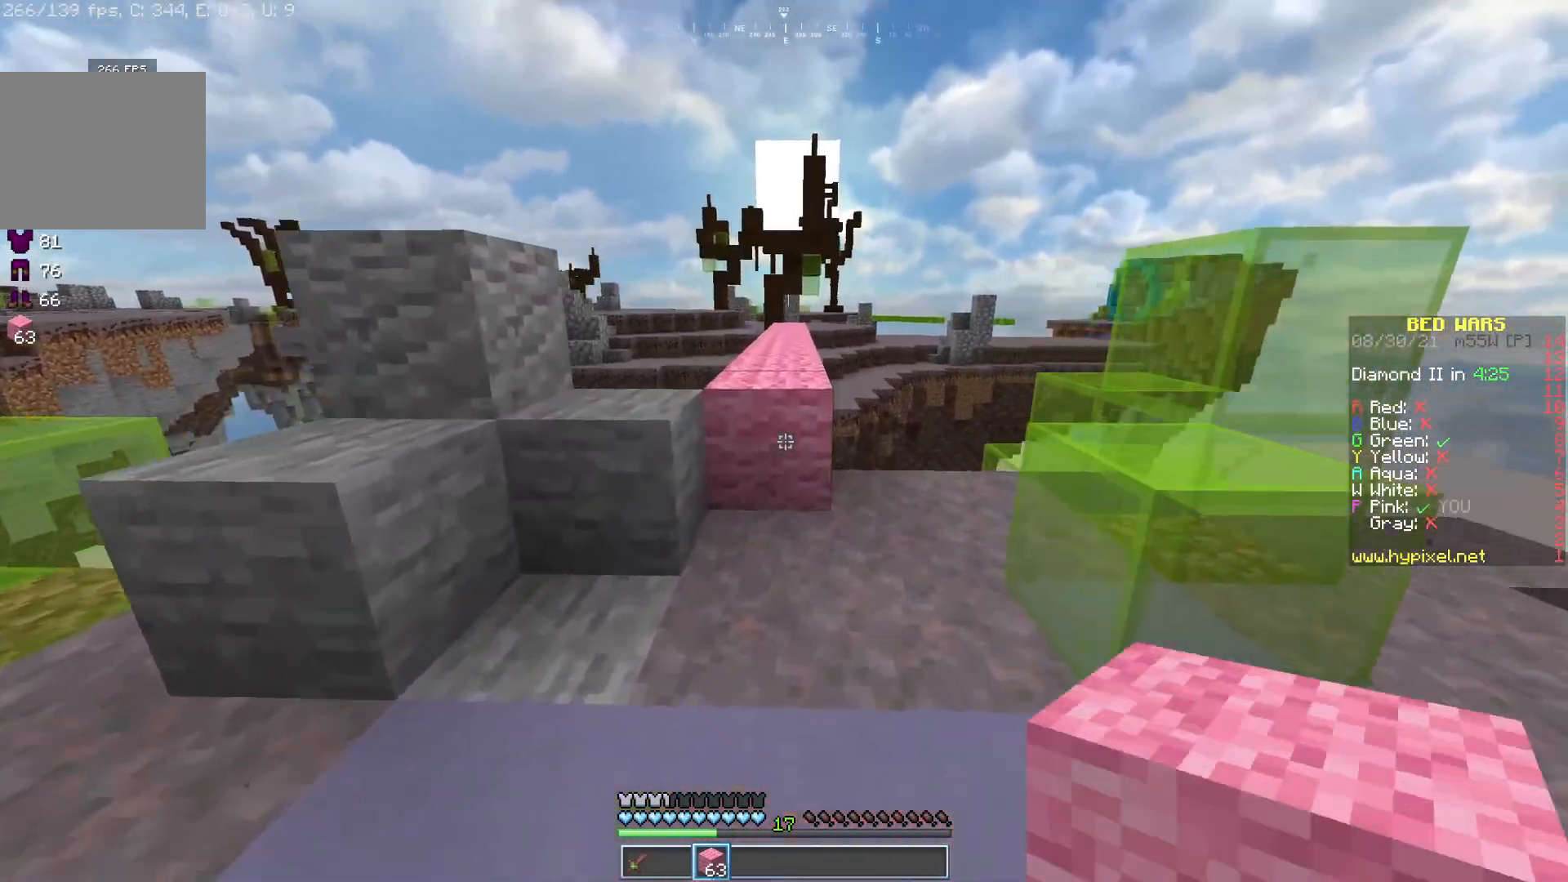
{"keys": ["w"], "mouse": [], "events": []}
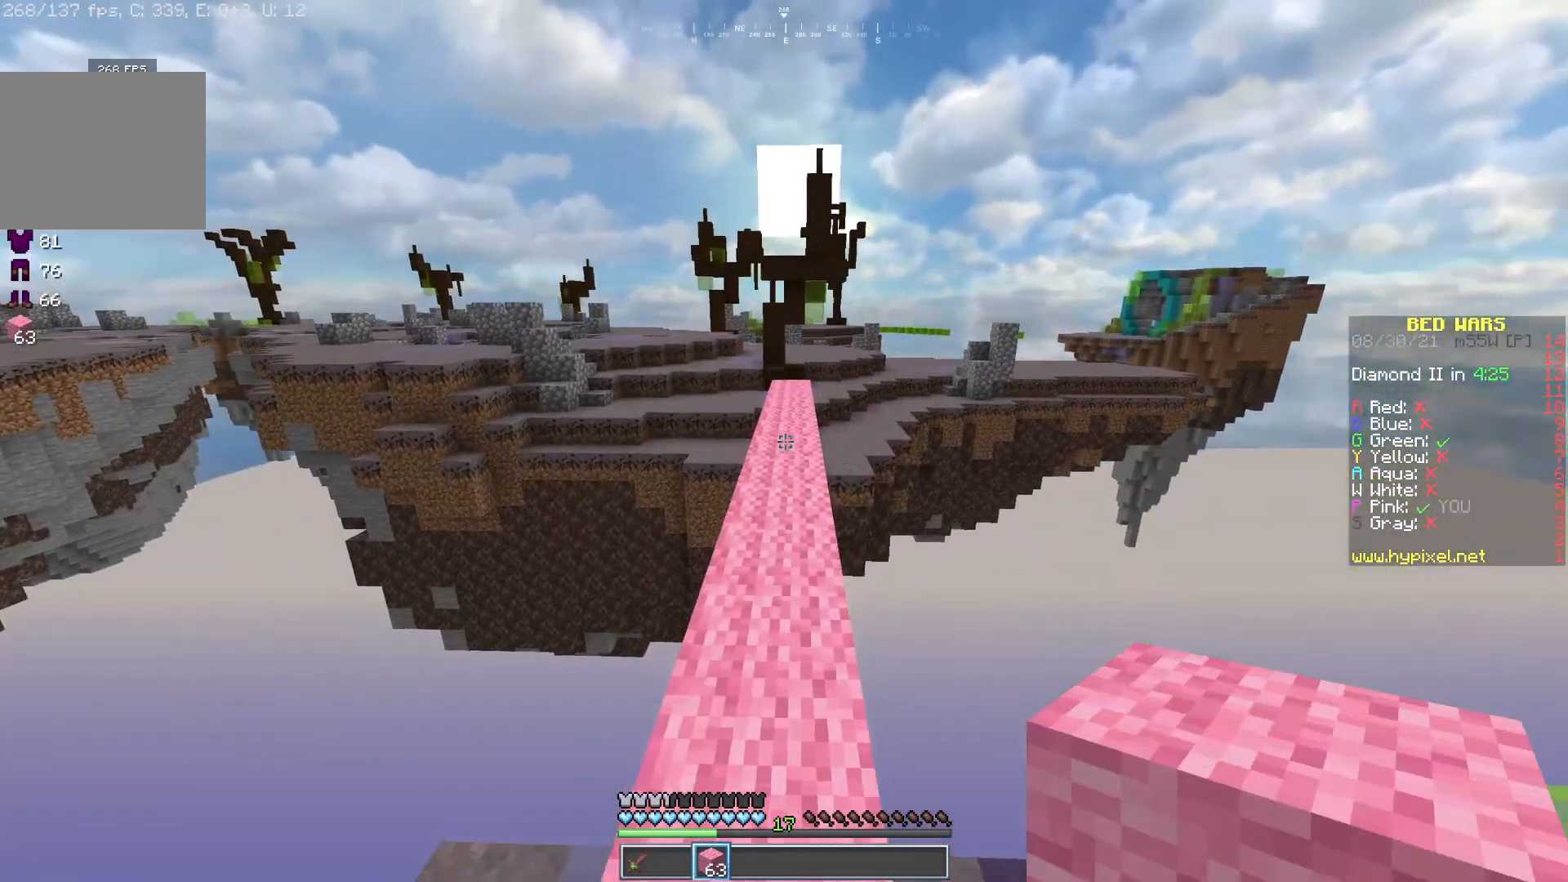
{"keys": ["w"], "mouse": [], "events": []}
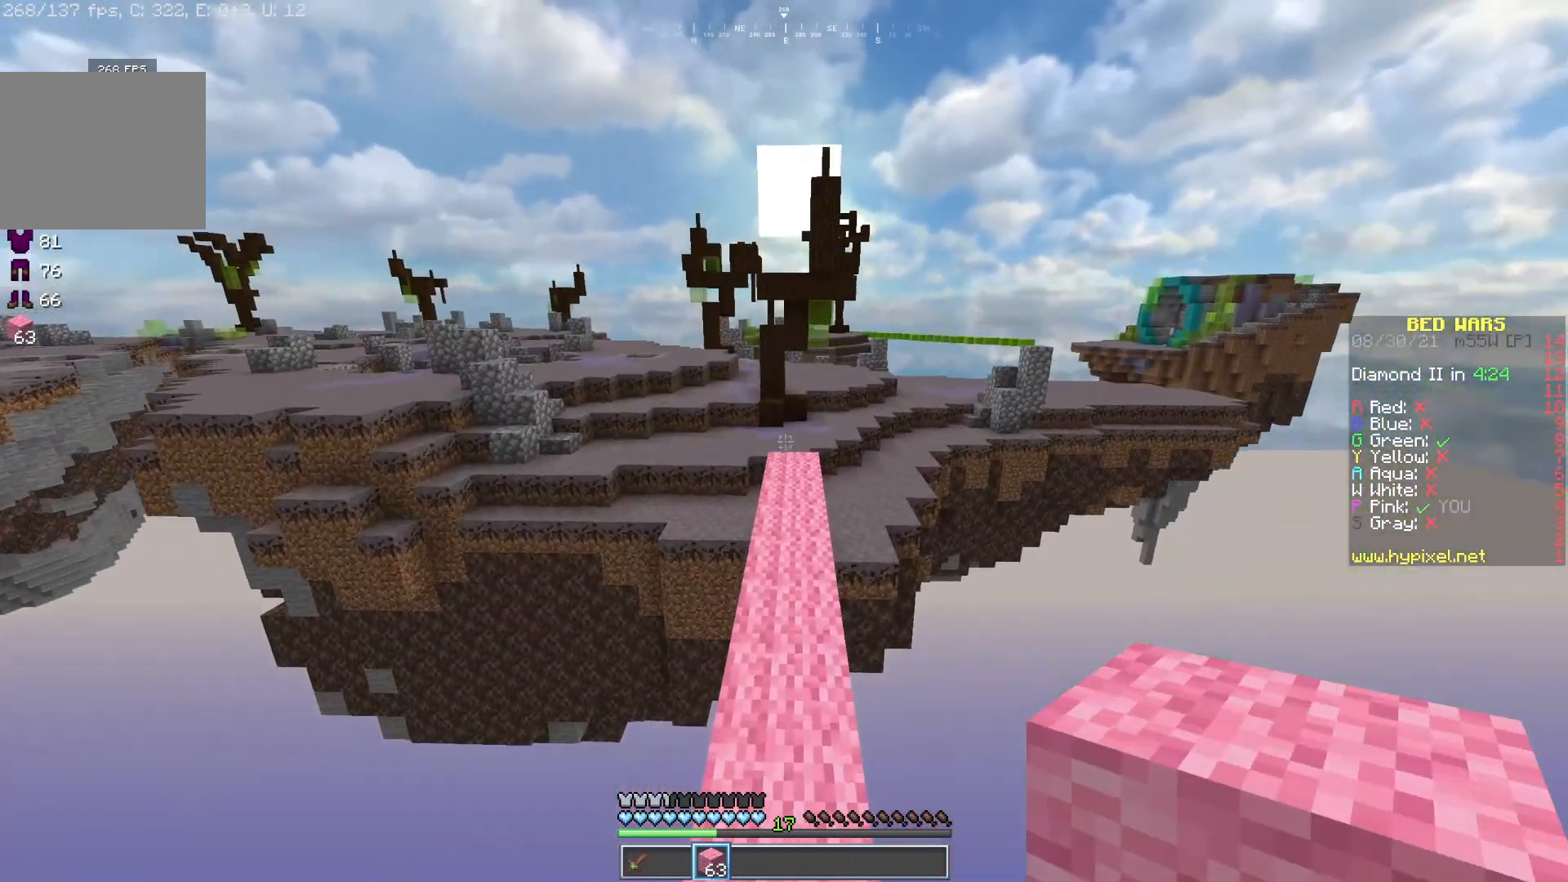
{"keys": ["w"], "mouse": [], "events": [[33, "d", "down"], [200, "d", "up"]]}
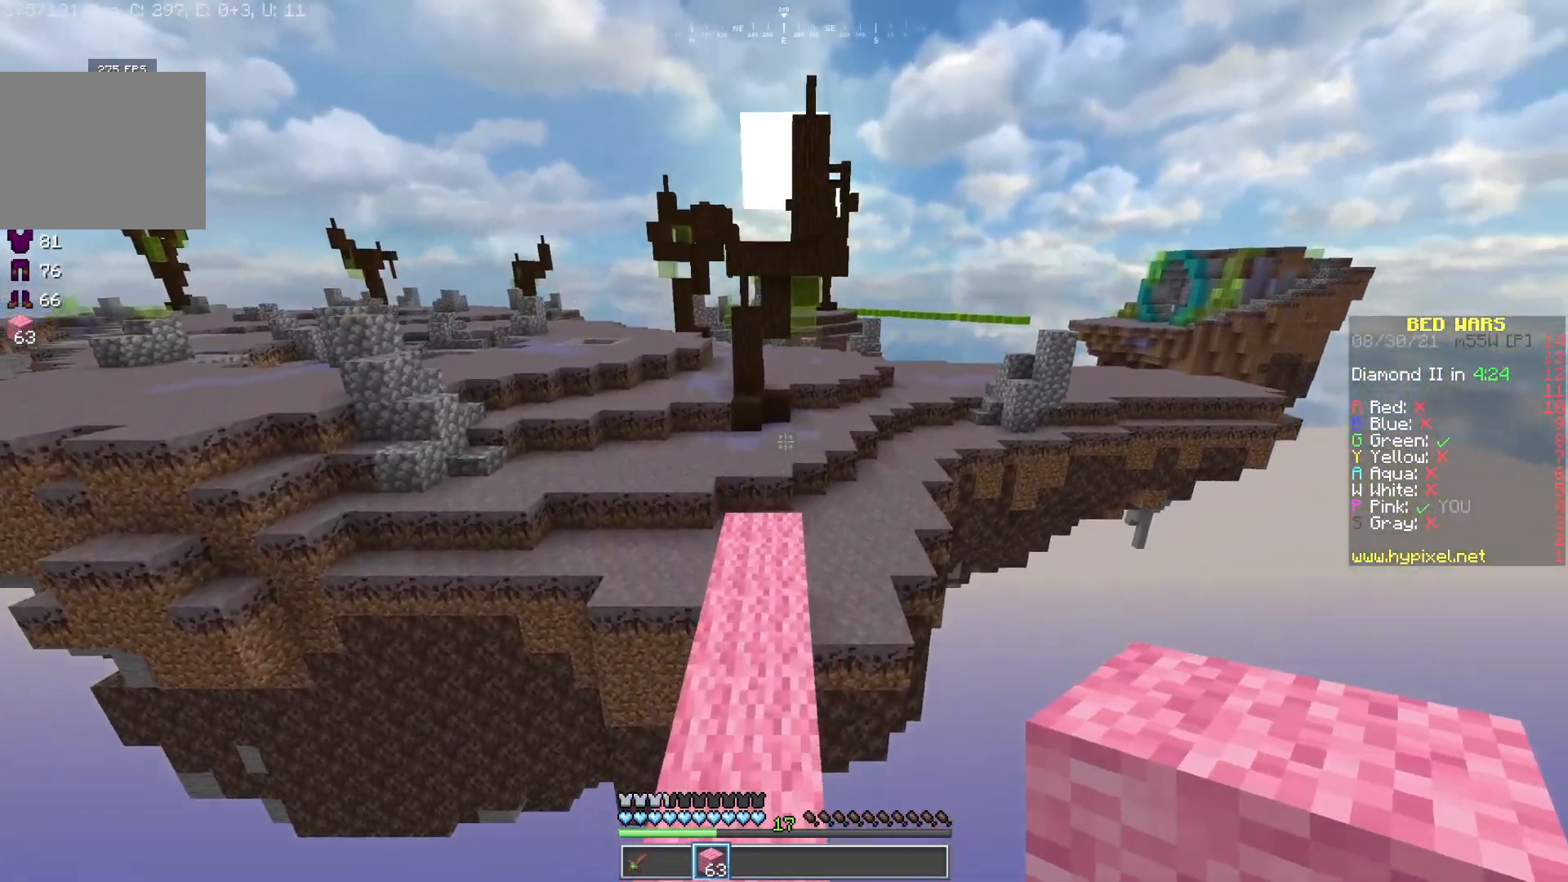
{"keys": ["w"], "mouse": [], "events": []}
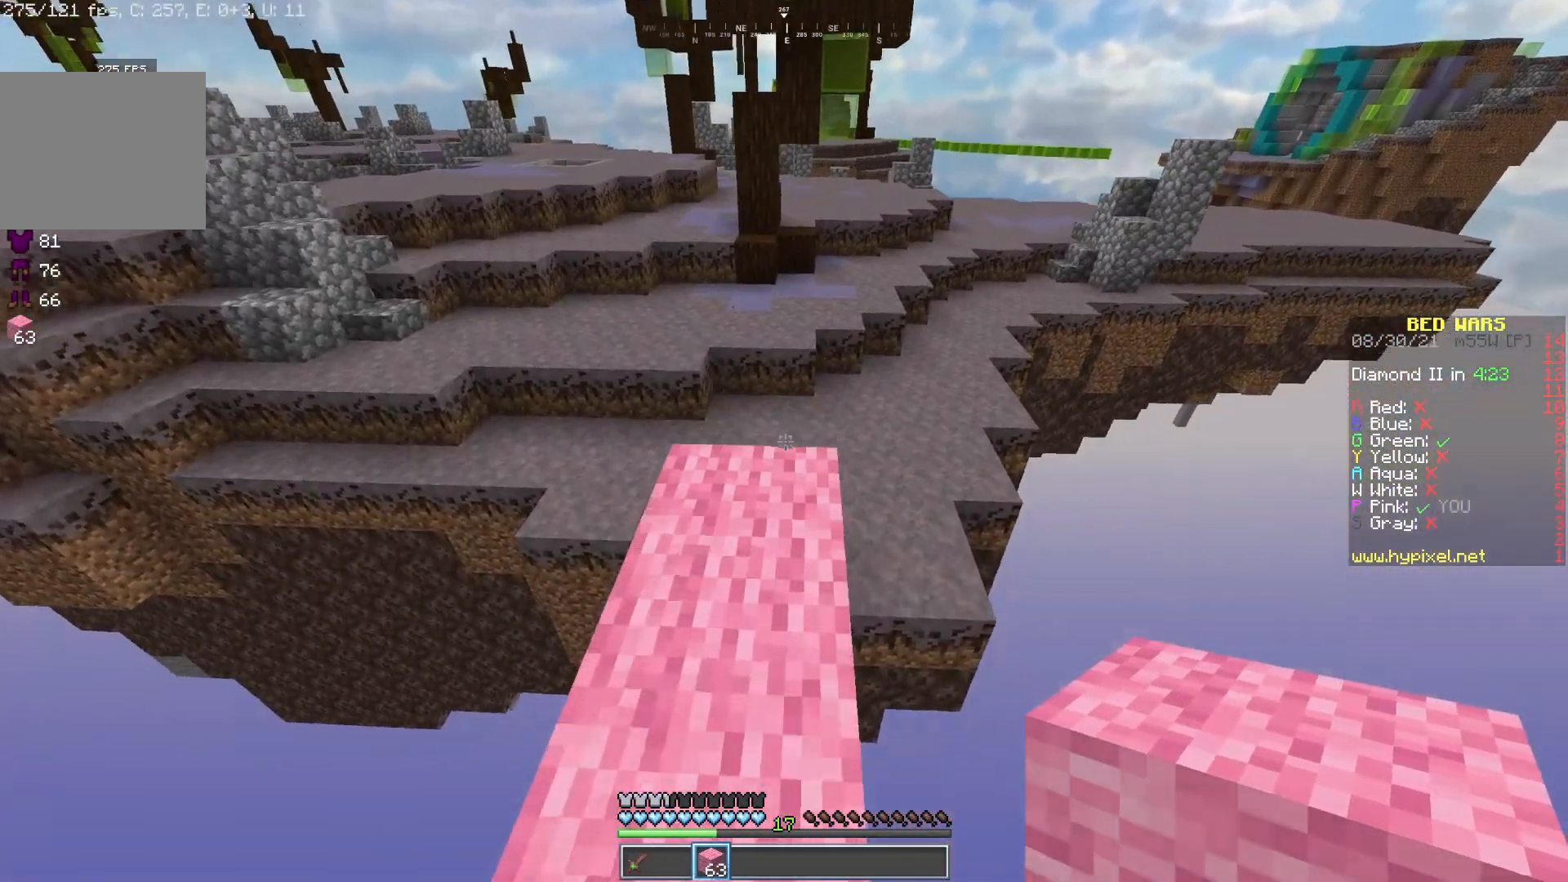
{"keys": ["w"], "mouse": [], "events": []}
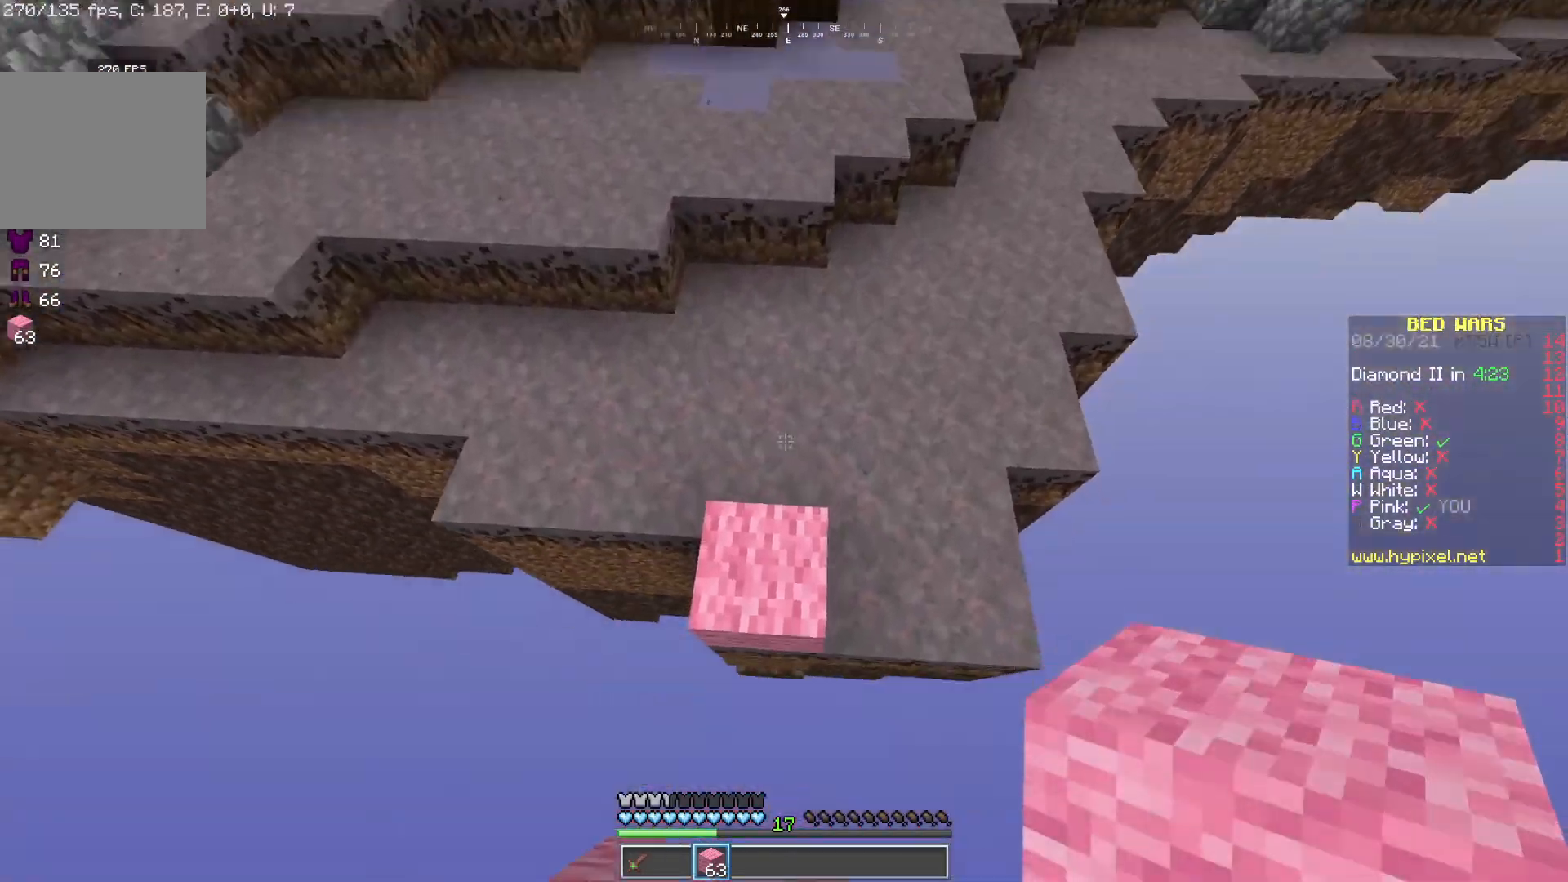
{"keys": ["d", "s"], "mouse": ["right"], "events": [[233, "mouse_right", "down"], [283, "d", "down"], [283, "mouse_right", "up"], [283, "s", "down"], [283, "w", "up"], [500, "mouse_right", "down"]]}
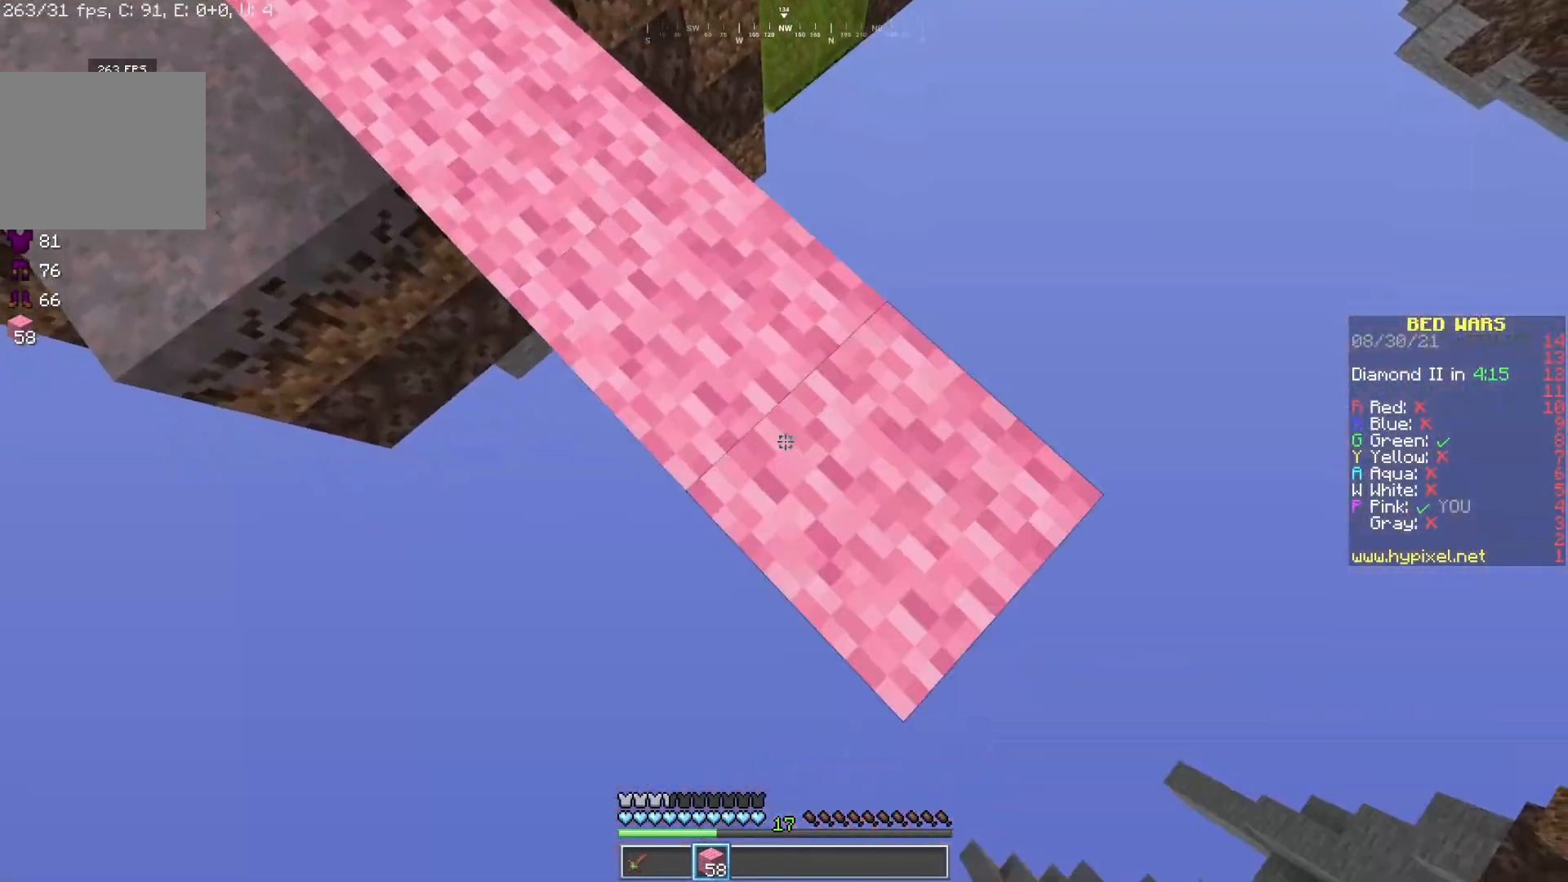
{"keys": ["d", "s"], "mouse": [], "events": [[100, "mouse_right", "up"], [333, "mouse_right", "down"], [433, "mouse_right", "up"]]}
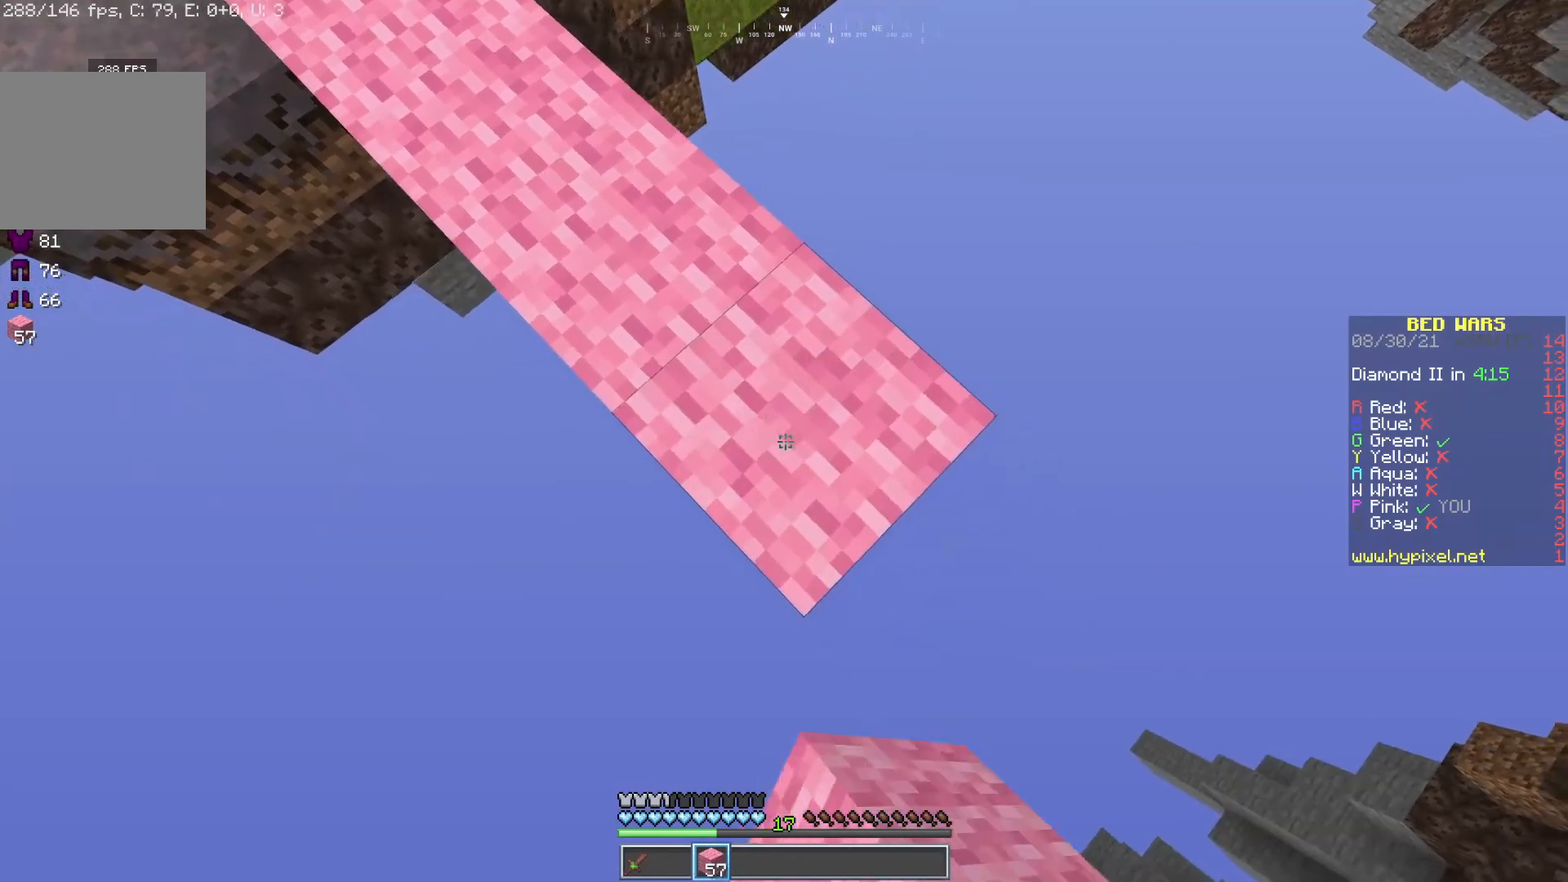
{"keys": ["d", "s"], "mouse": [], "events": [[183, "mouse_right", "down"], [283, "mouse_right", "up"]]}
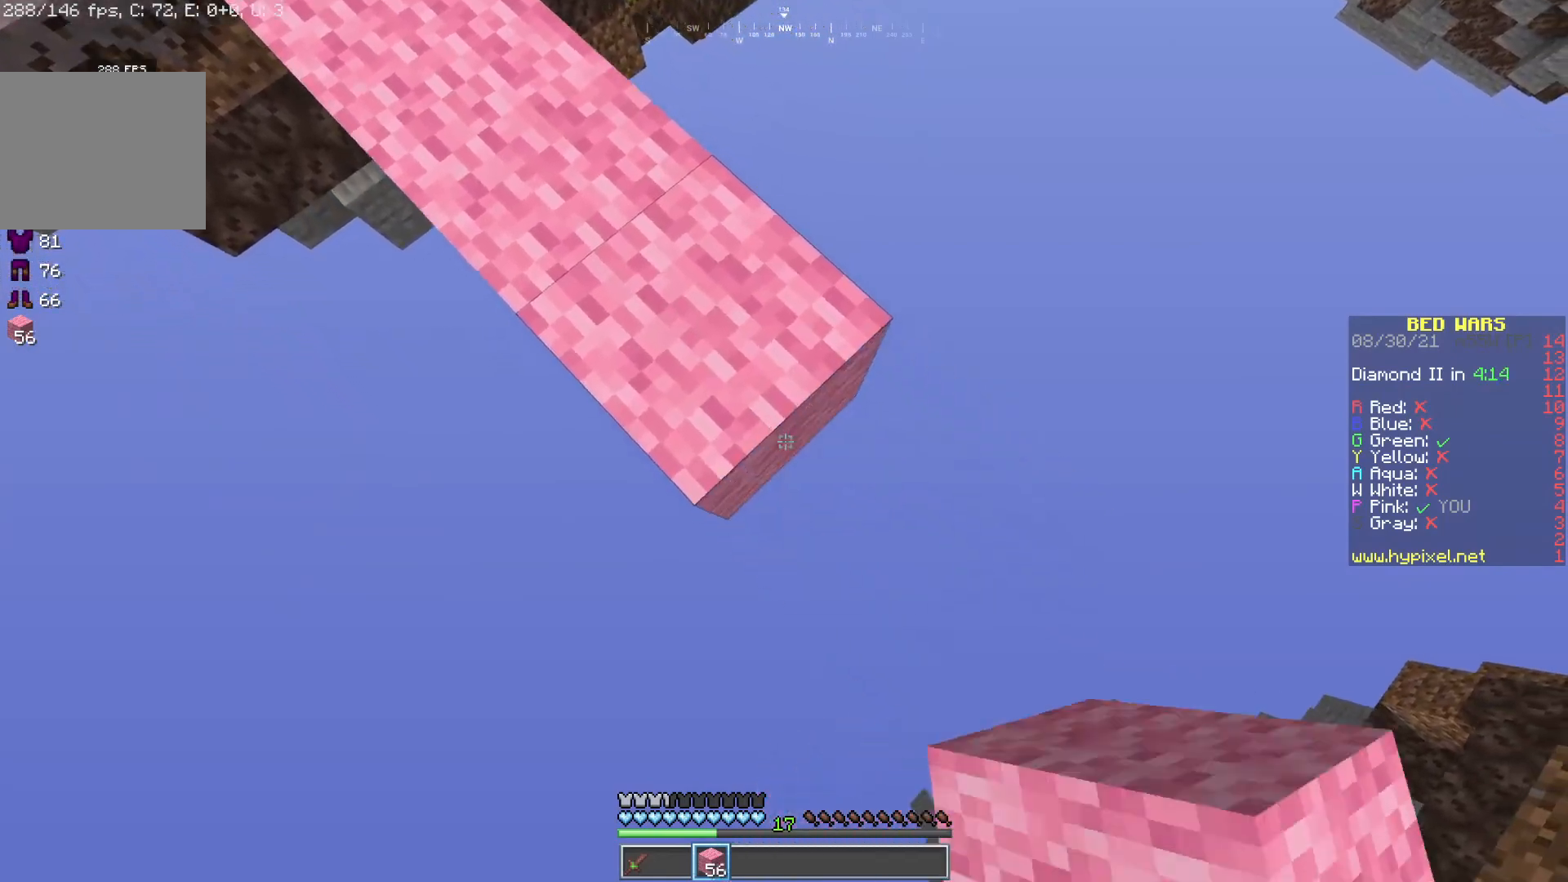
{"keys": ["d", "s"], "mouse": [], "events": [[33, "mouse_right", "down"], [133, "mouse_right", "up"], [383, "mouse_right", "down"], [467, "mouse_right", "up"]]}
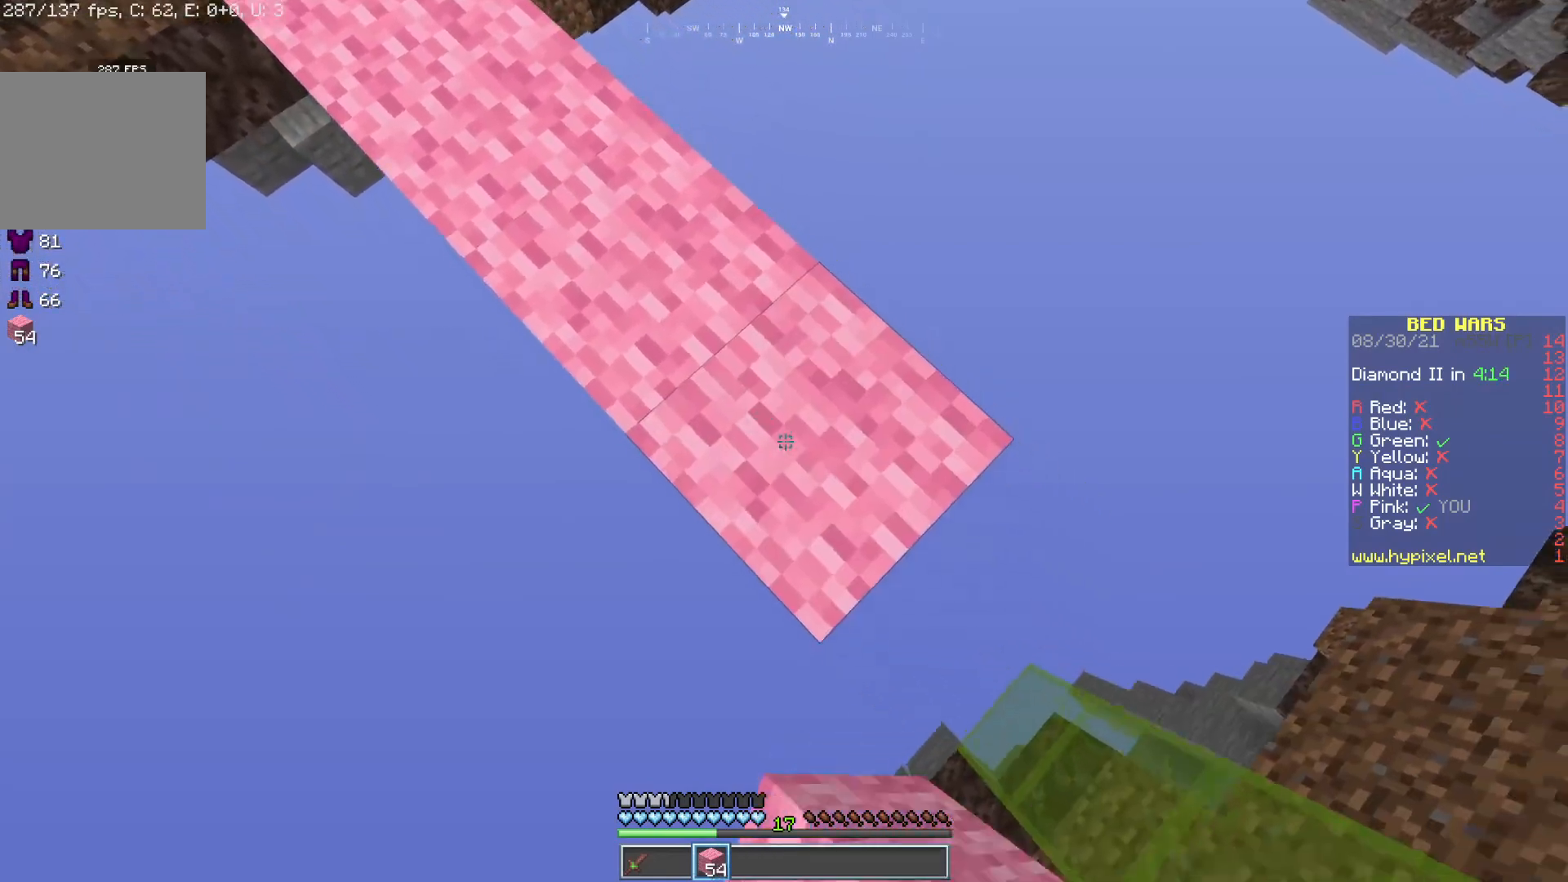
{"keys": [], "mouse": [], "events": [[233, "mouse_right", "down"], [300, "mouse_right", "up"], [383, "s", "up"], [417, "d", "up"]]}
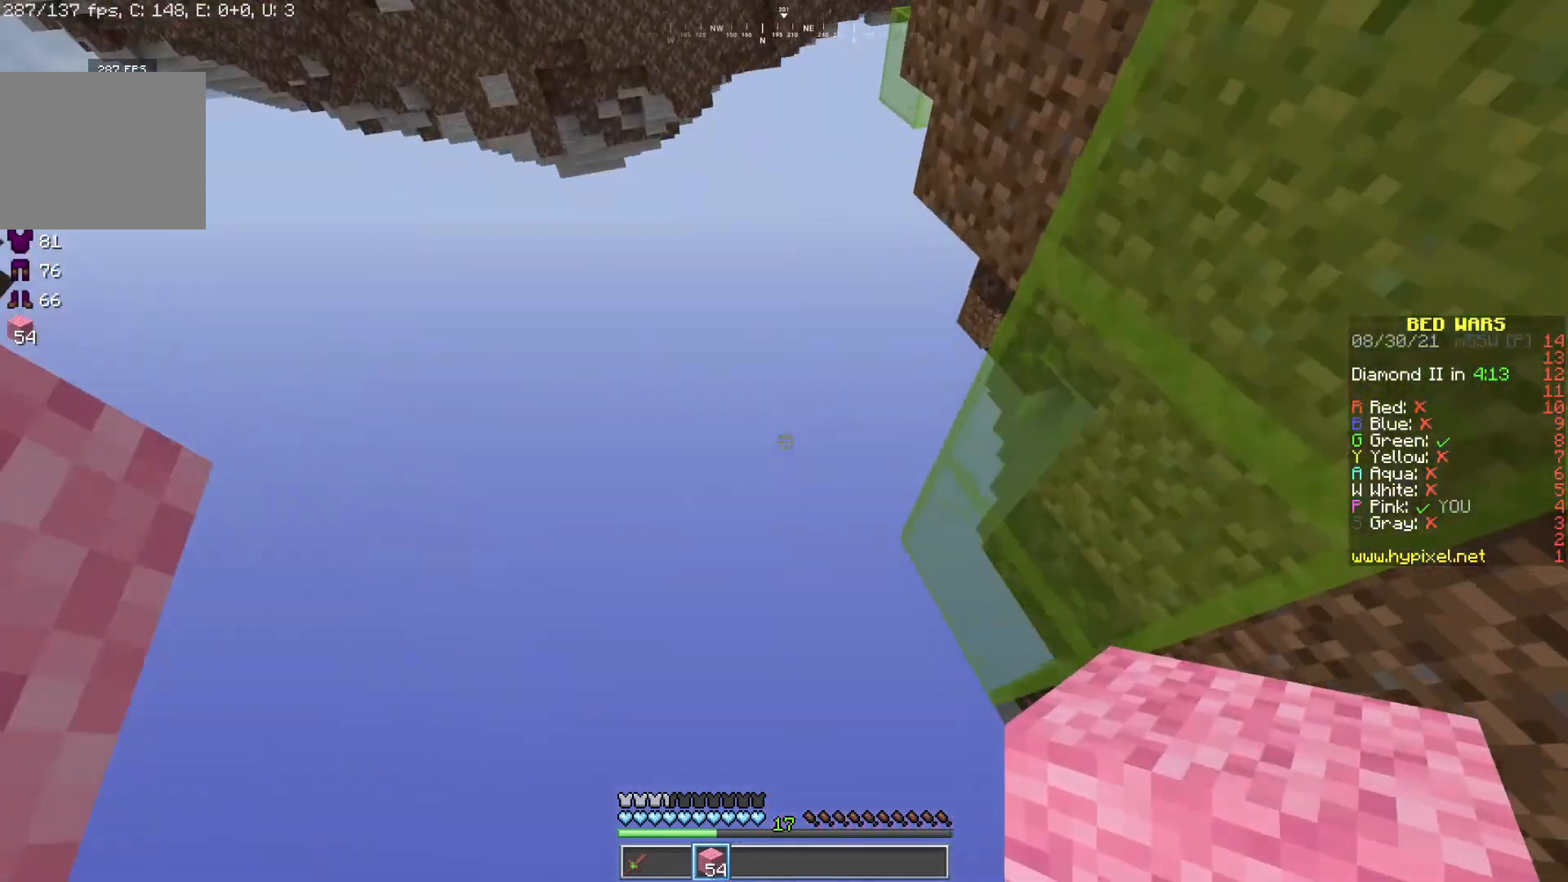
{"keys": [], "mouse": [], "events": [[133, "mouse_left", "down"], [200, "d", "down"], [250, "mouse_left", "up"], [267, "mouse_right", "down"], [267, "w", "down"], [300, "d", "up"], [317, "mouse_left", "down"], [367, "d", "down"], [417, "mouse_left", "up"], [483, "mouse_right", "up"], [483, "w", "up"], [500, "d", "up"]]}